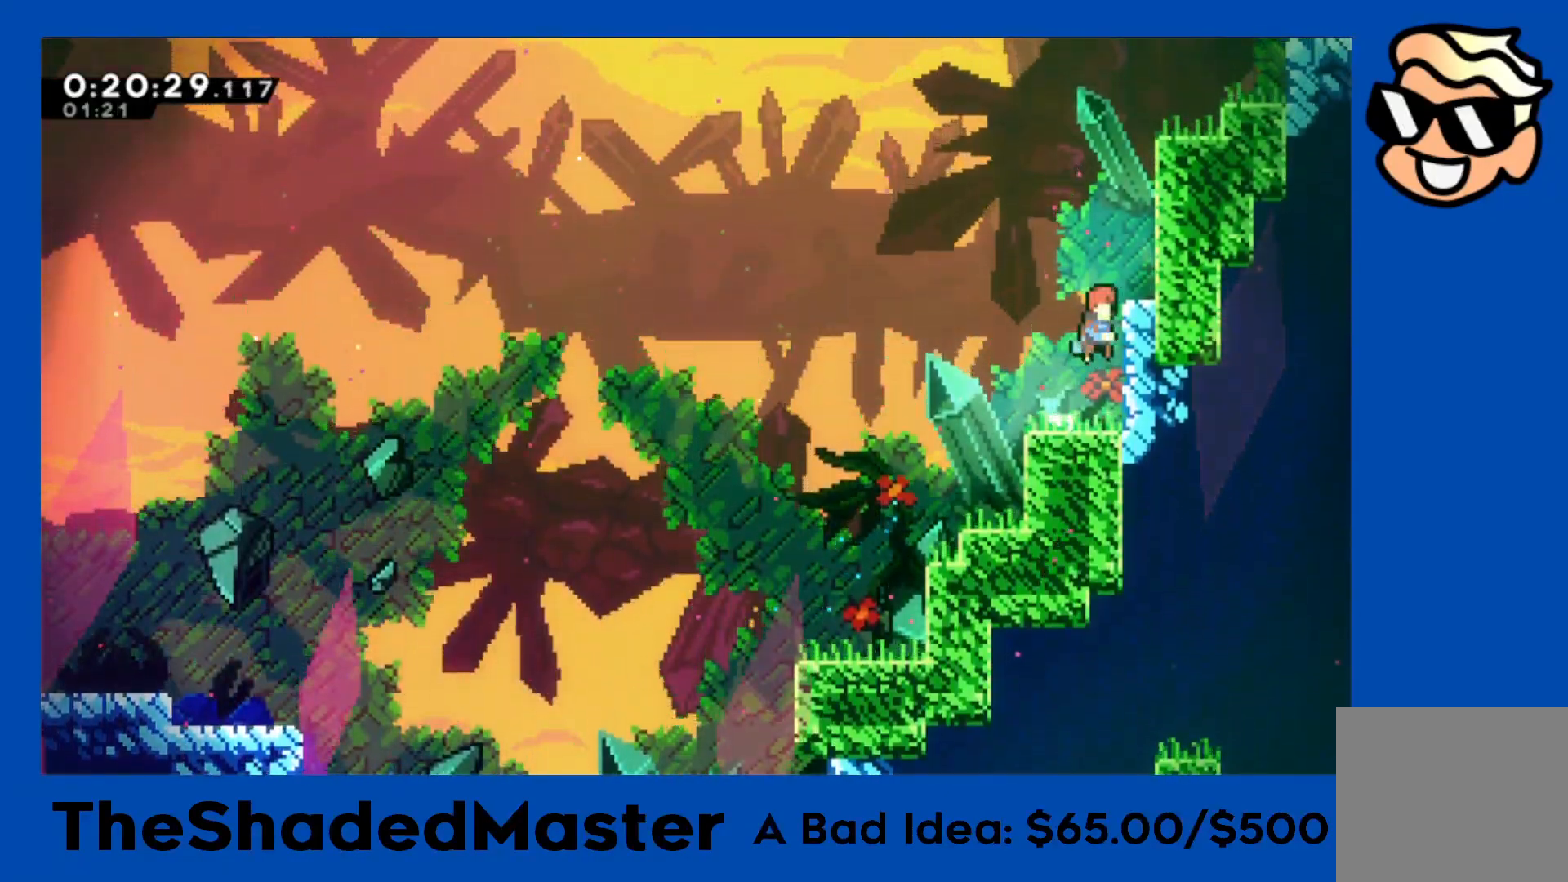
Gameplay with a controller (PlayStation layout); each line is a JSON object with the inputs held at the frame after it. "events" lists button and stick changes between this image and that frame as [ms after this image, input, new state], when the widget could be followed in between. Not read: right_stick.
{"buttons": ["R1", "DPAD_RIGHT"], "left_stick": "center", "events": [[33, "DPAD_RIGHT", "up"], [100, "CROSS", "up"], [117, "DPAD_UP", "down"], [133, "SQUARE", "down"], [300, "DPAD_RIGHT", "down"], [317, "DPAD_UP", "up"], [350, "SQUARE", "up"]]}
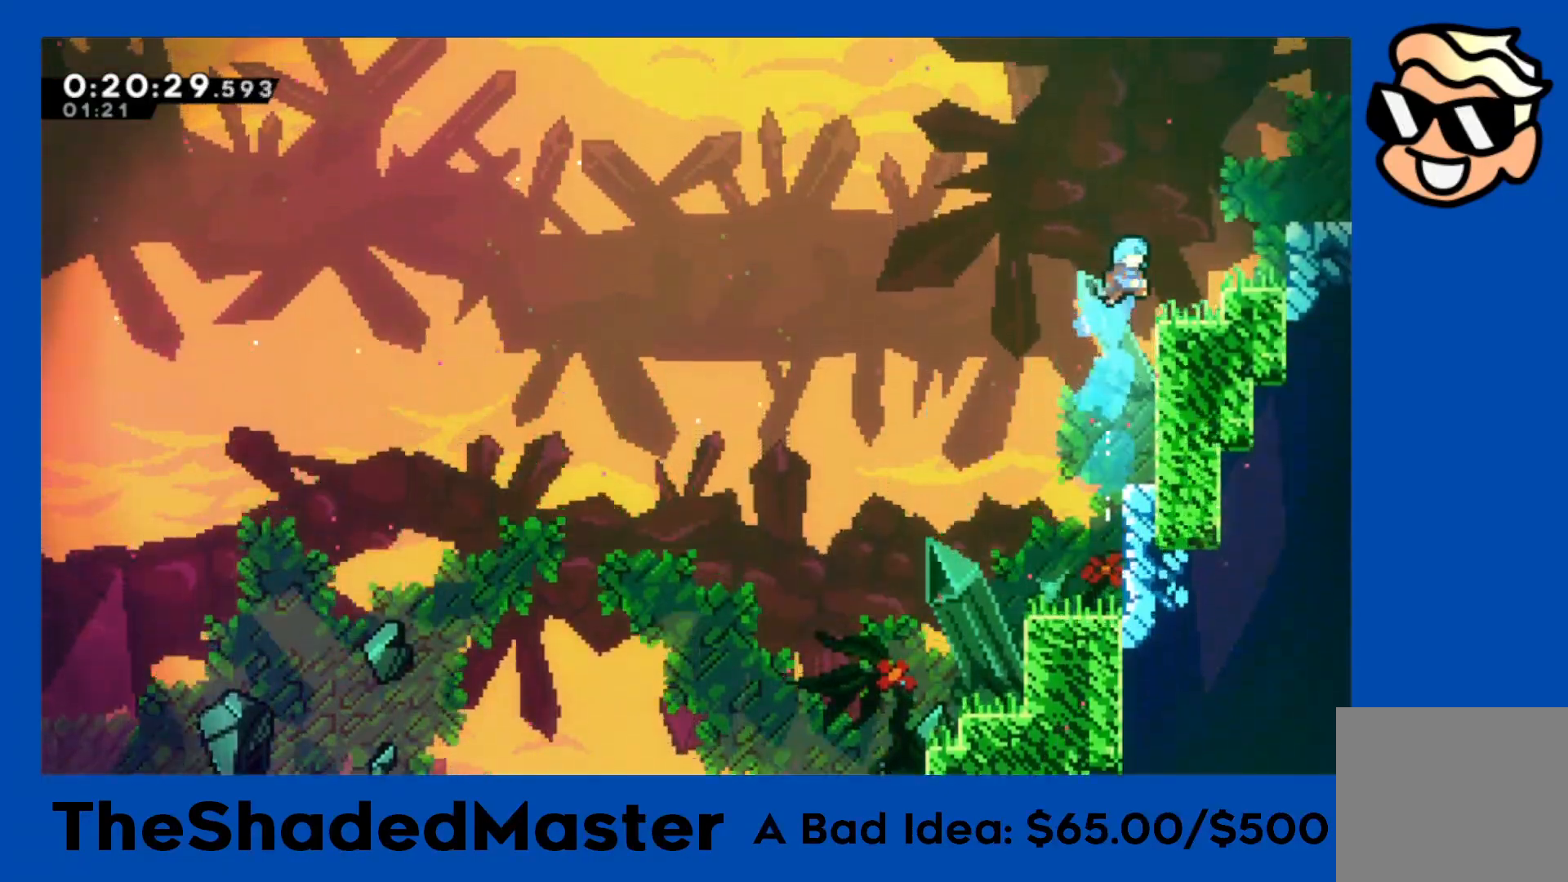
{"buttons": ["CROSS", "R1", "DPAD_RIGHT"], "left_stick": "center", "events": [[83, "CROSS", "down"], [317, "CROSS", "up"], [417, "CROSS", "down"]]}
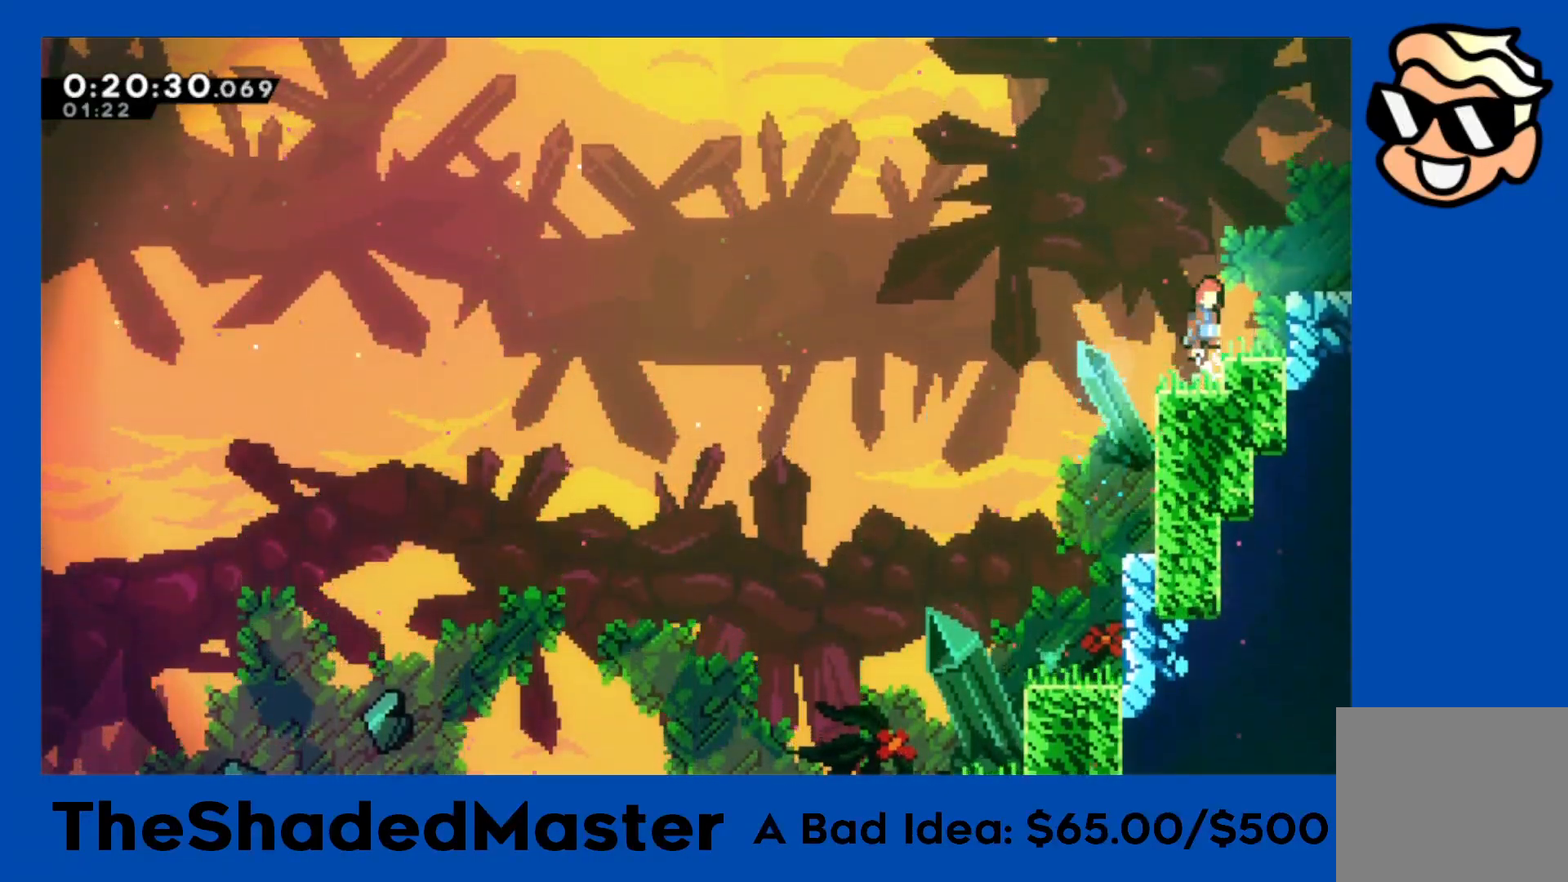
{"buttons": ["R1"], "left_stick": "center", "events": [[333, "CROSS", "up"], [483, "DPAD_RIGHT", "up"]]}
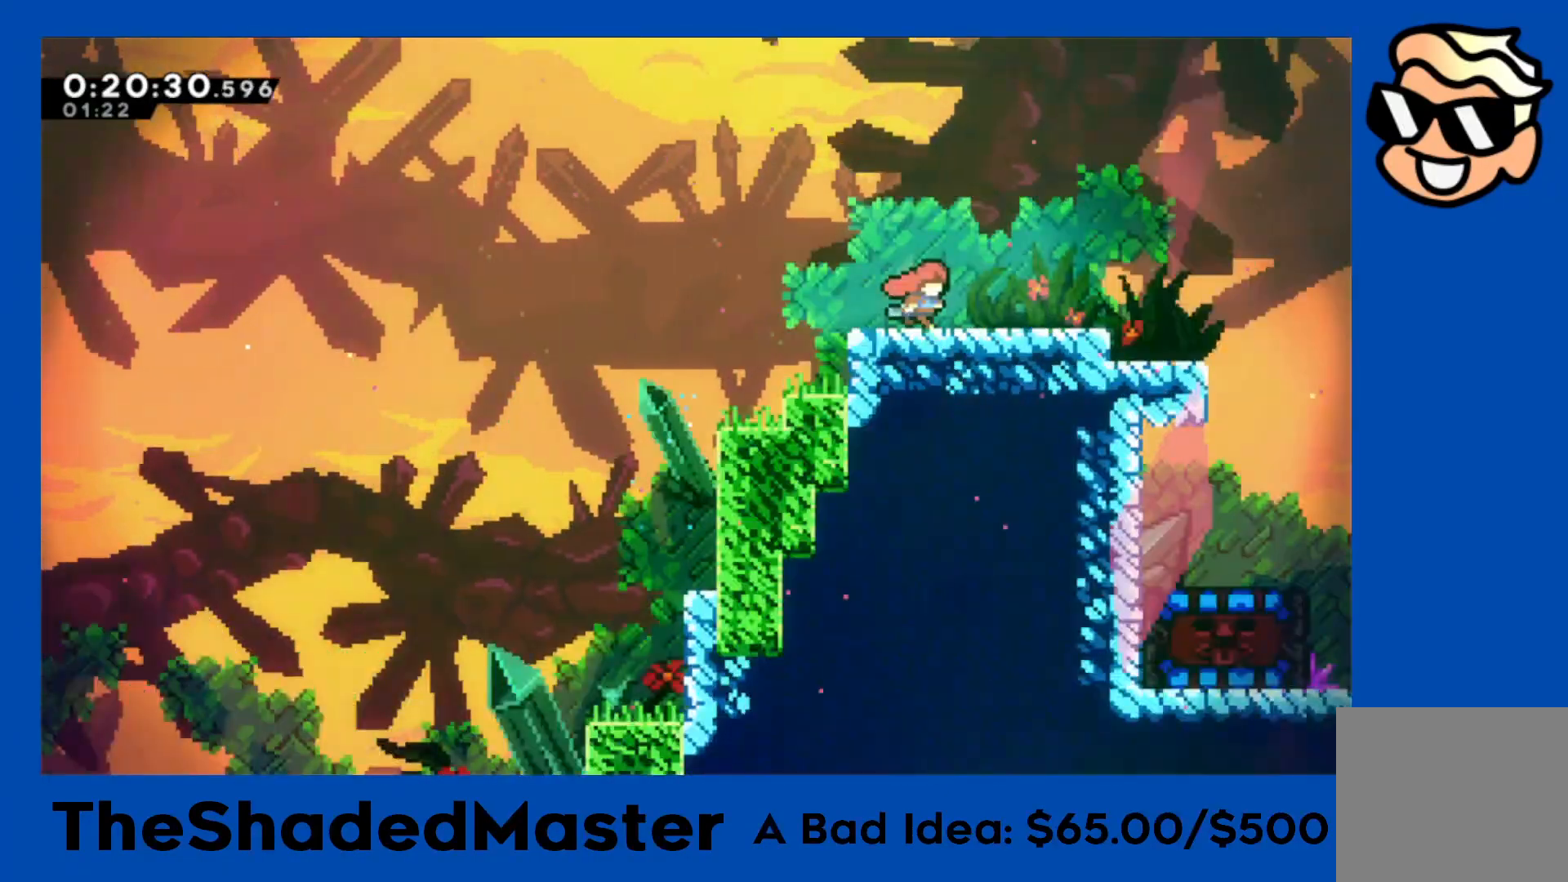
{"buttons": ["R1", "DPAD_RIGHT"], "left_stick": "center", "events": [[50, "DPAD_RIGHT", "down"]]}
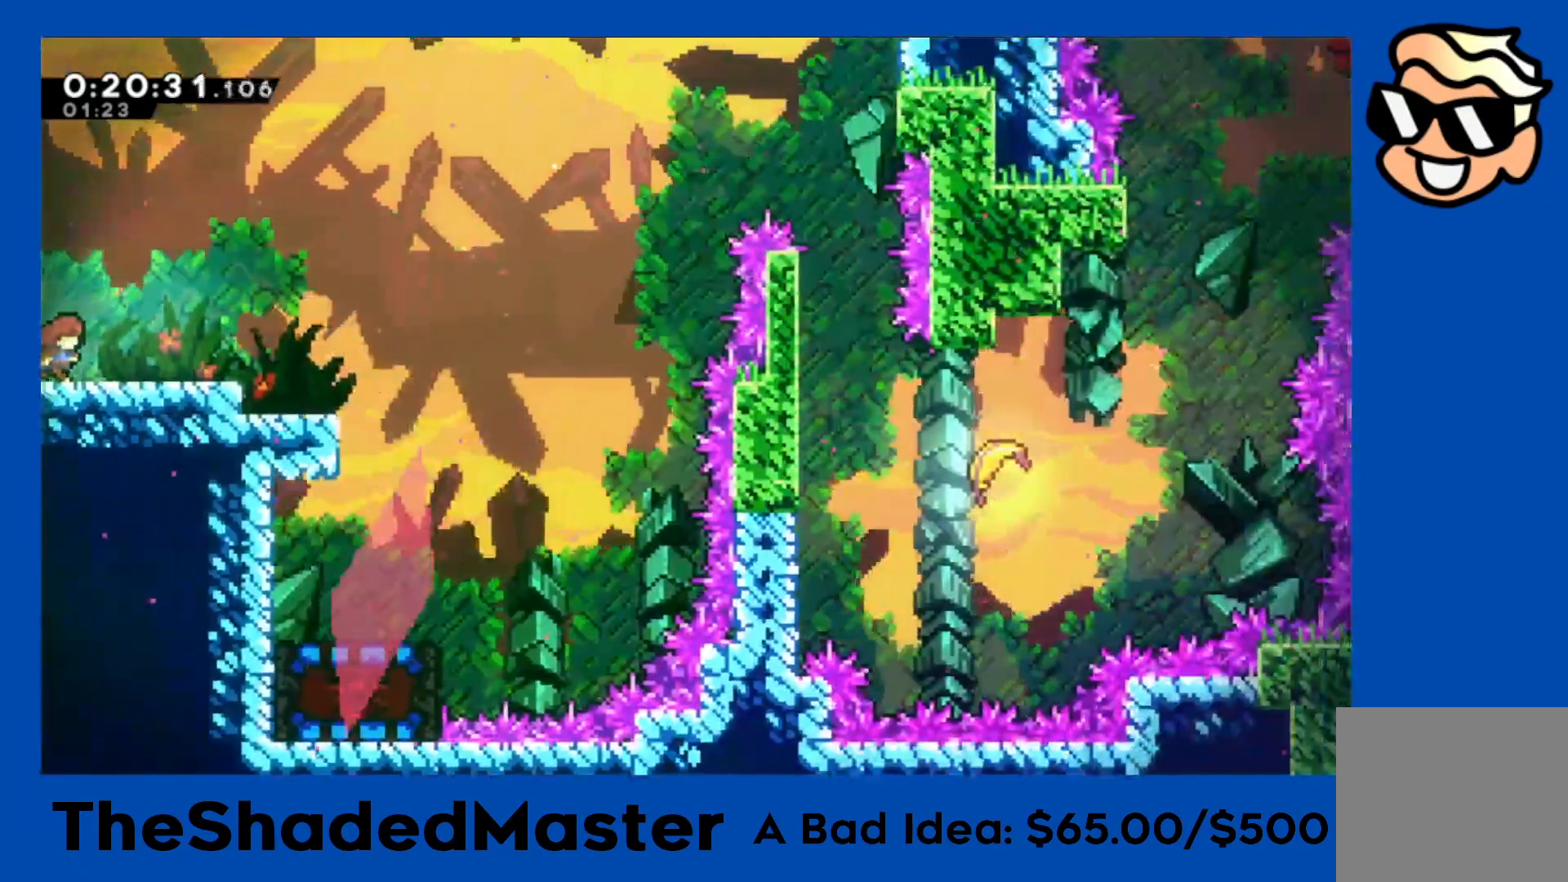
{"buttons": ["CROSS", "R1", "DPAD_RIGHT"], "left_stick": "center", "events": [[167, "SQUARE", "down"], [317, "SQUARE", "up"], [367, "CROSS", "down"]]}
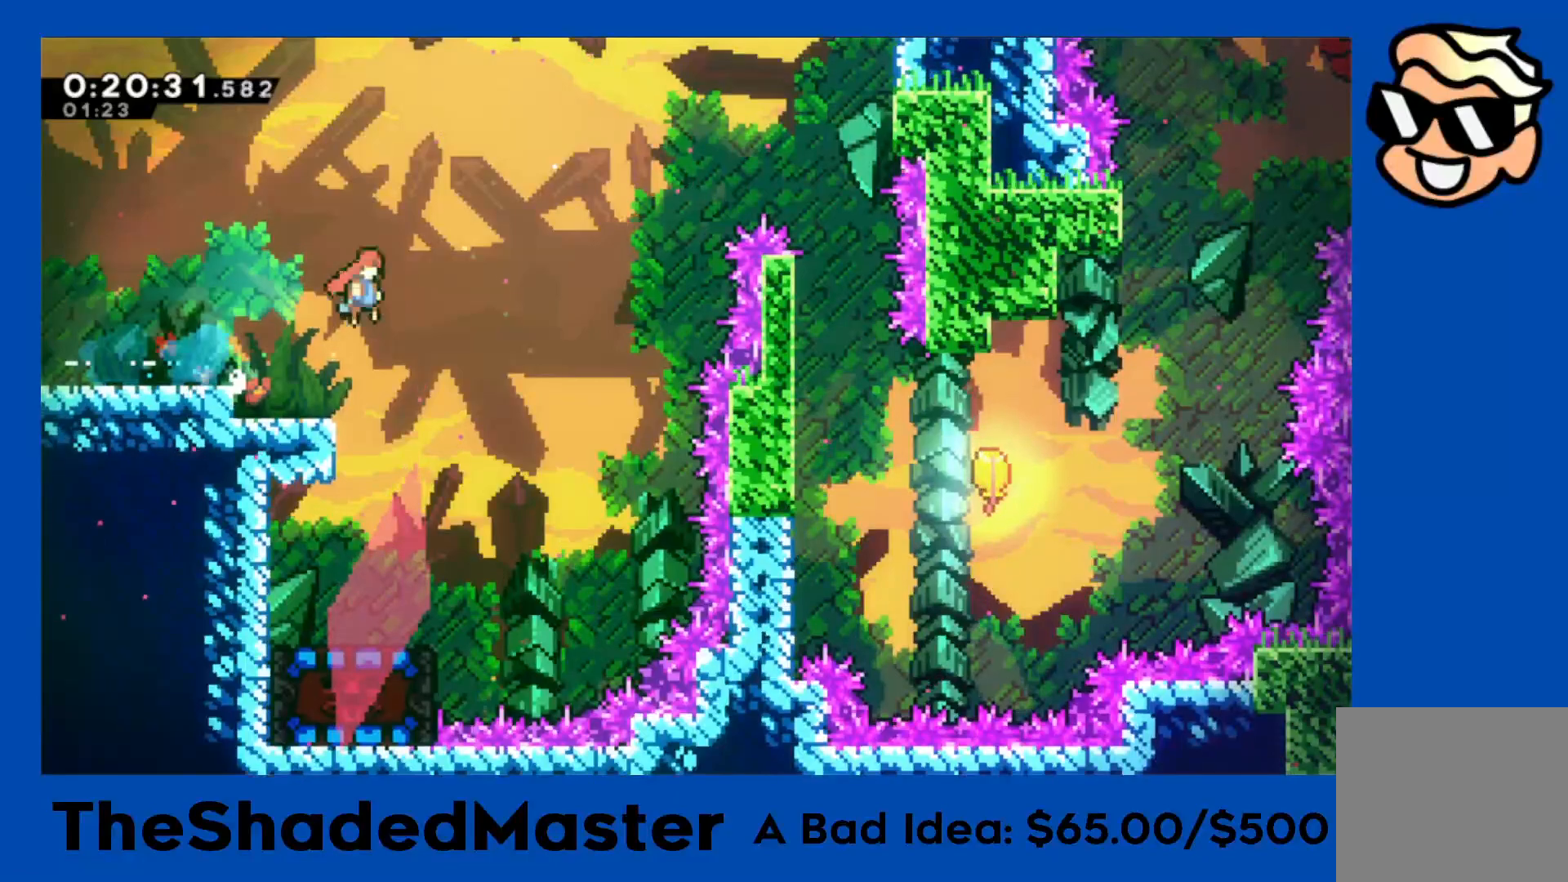
{"buttons": ["SQUARE", "DPAD_UP", "DPAD_RIGHT"], "left_stick": "center", "events": [[267, "CROSS", "up"], [283, "DPAD_UP", "down"], [283, "SQUARE", "down"], [300, "R1", "up"]]}
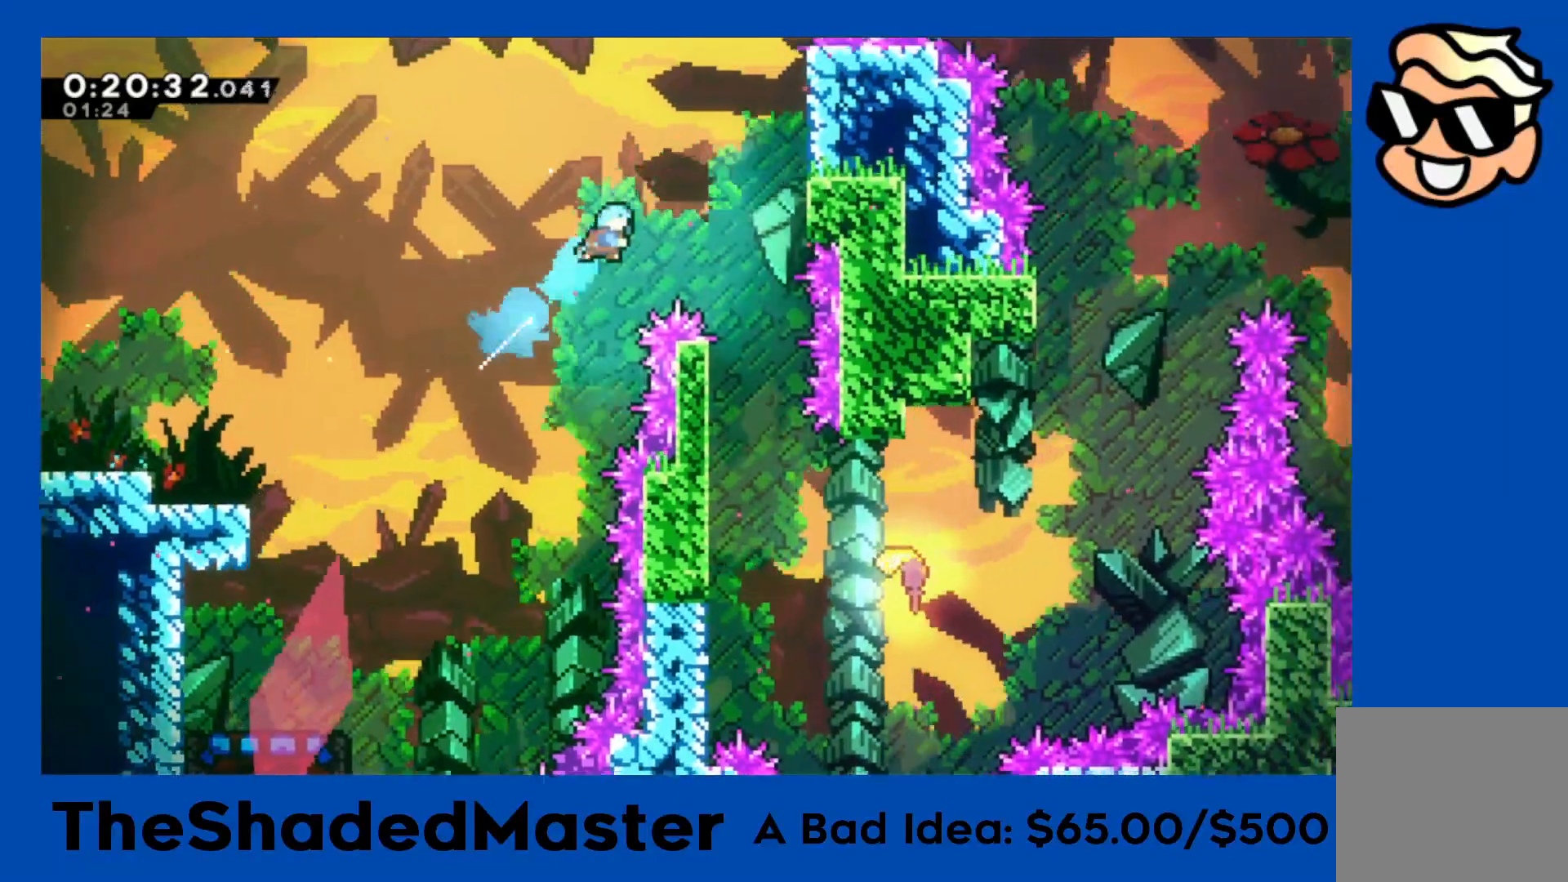
{"buttons": [], "left_stick": "center", "events": [[17, "SQUARE", "up"], [100, "DPAD_UP", "up"], [300, "DPAD_RIGHT", "up"]]}
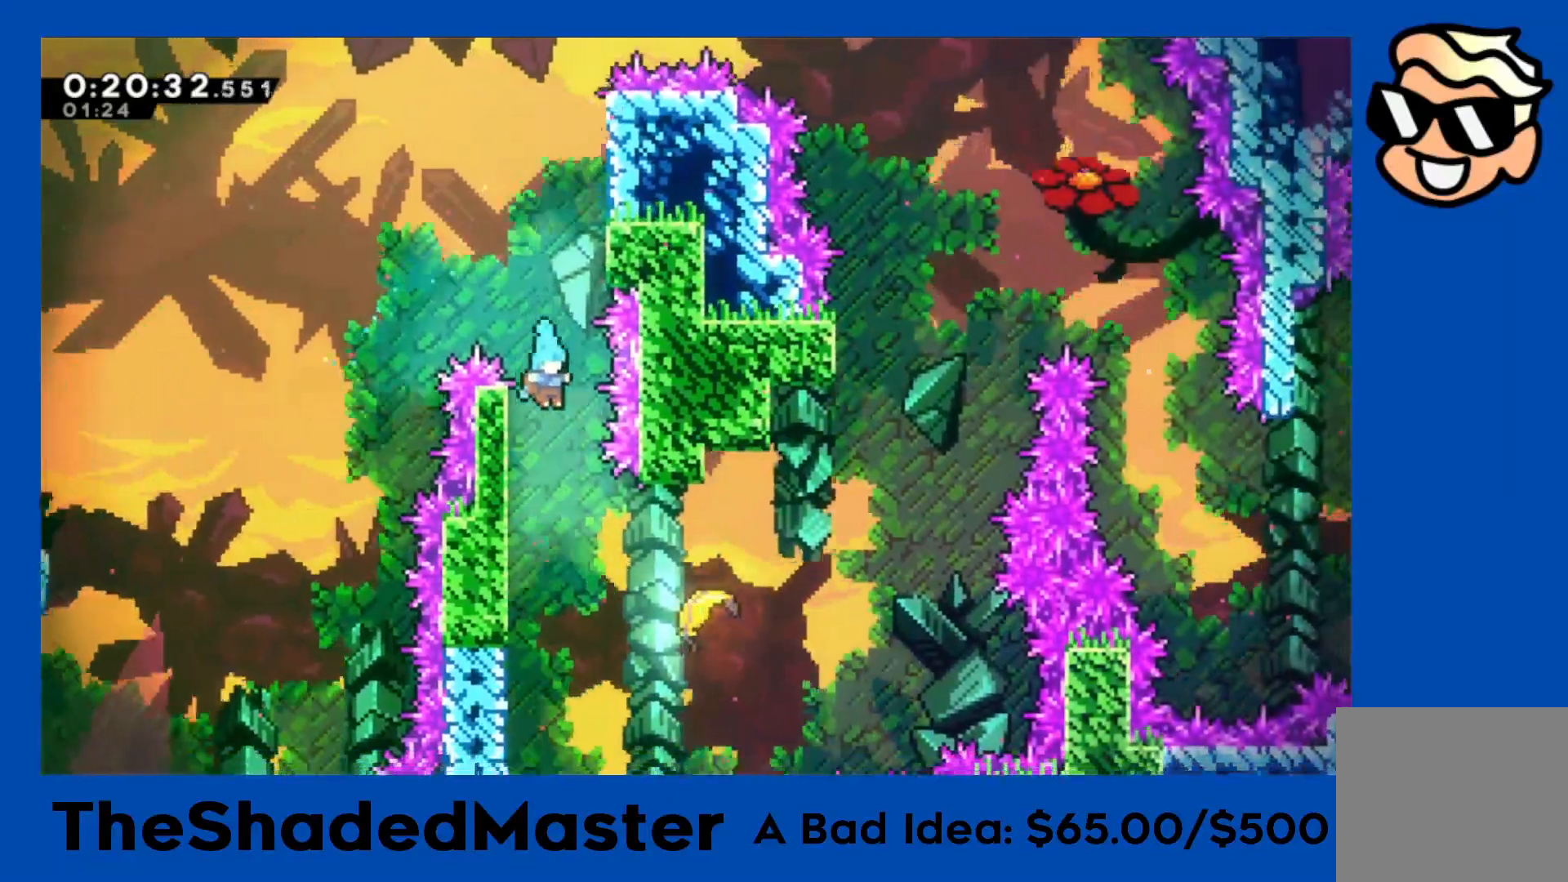
{"buttons": ["R1"], "left_stick": "center", "events": [[300, "DPAD_LEFT", "down"], [300, "R1", "down"], [450, "DPAD_LEFT", "up"]]}
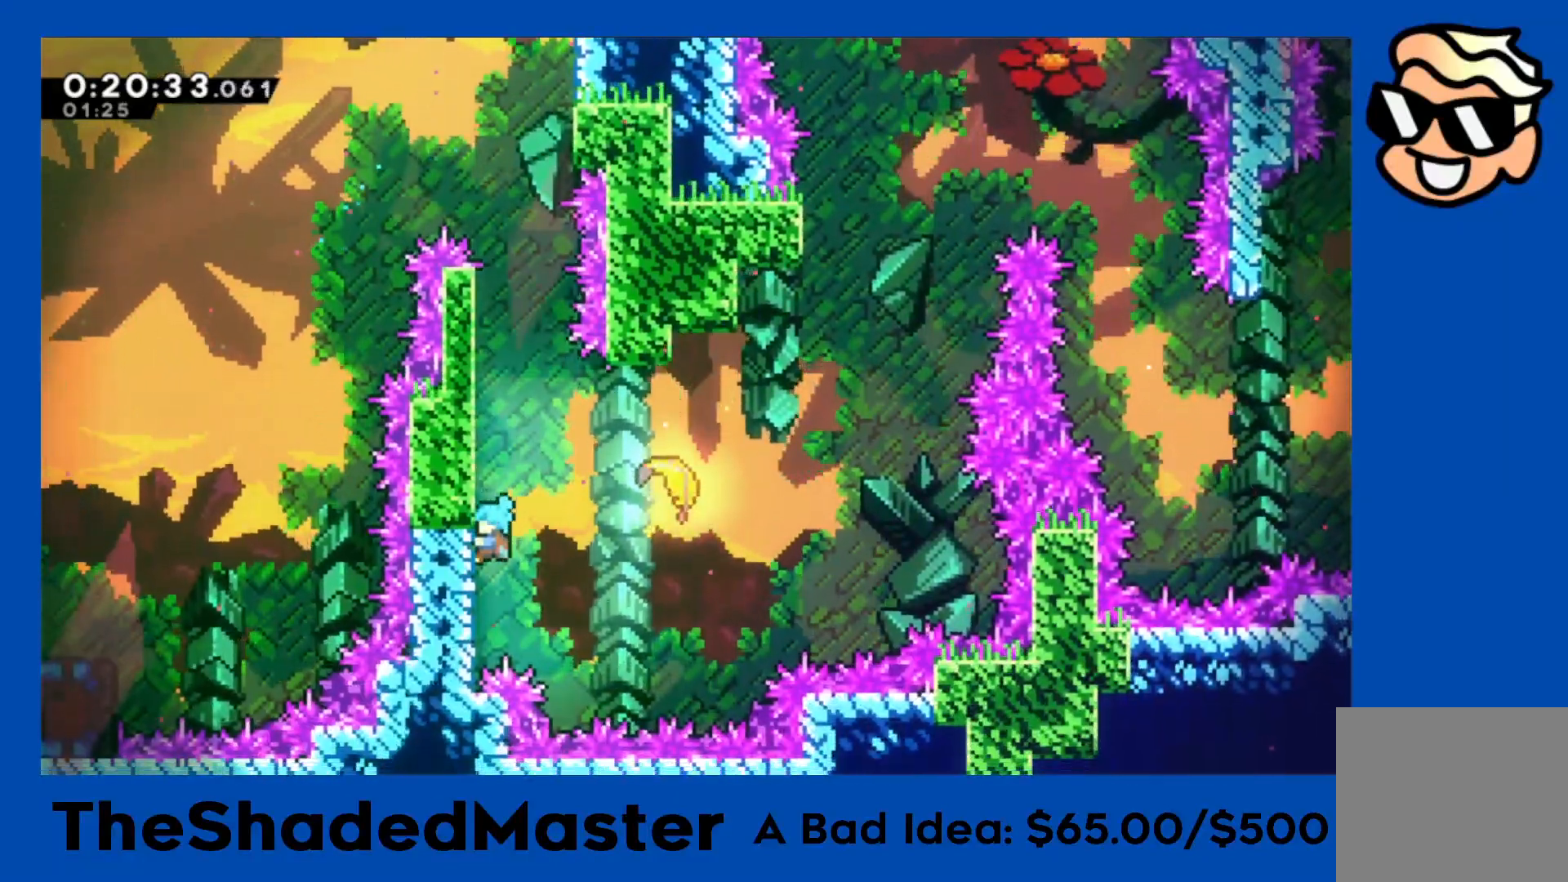
{"buttons": ["CROSS", "R1", "DPAD_RIGHT"], "left_stick": "center", "events": [[33, "DPAD_DOWN", "down"], [167, "DPAD_DOWN", "up"], [250, "CROSS", "down"], [250, "DPAD_RIGHT", "down"]]}
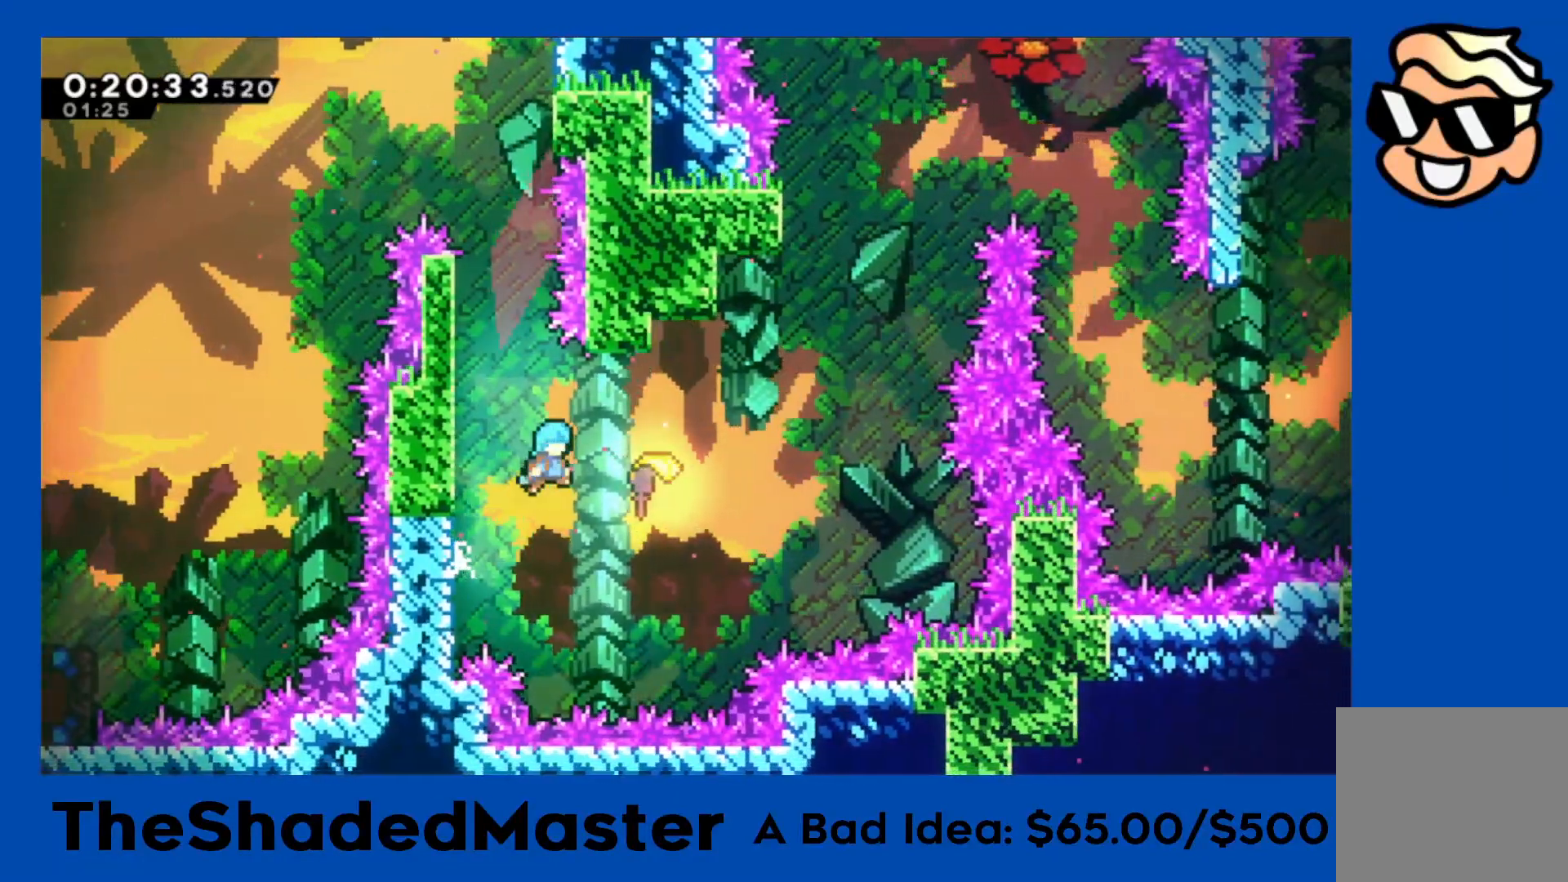
{"buttons": [], "left_stick": "up-right", "events": [[117, "R1", "up"], [150, "CROSS", "up"], [150, "DPAD_RIGHT", "up"], [300, "left_stick", "up-right"]]}
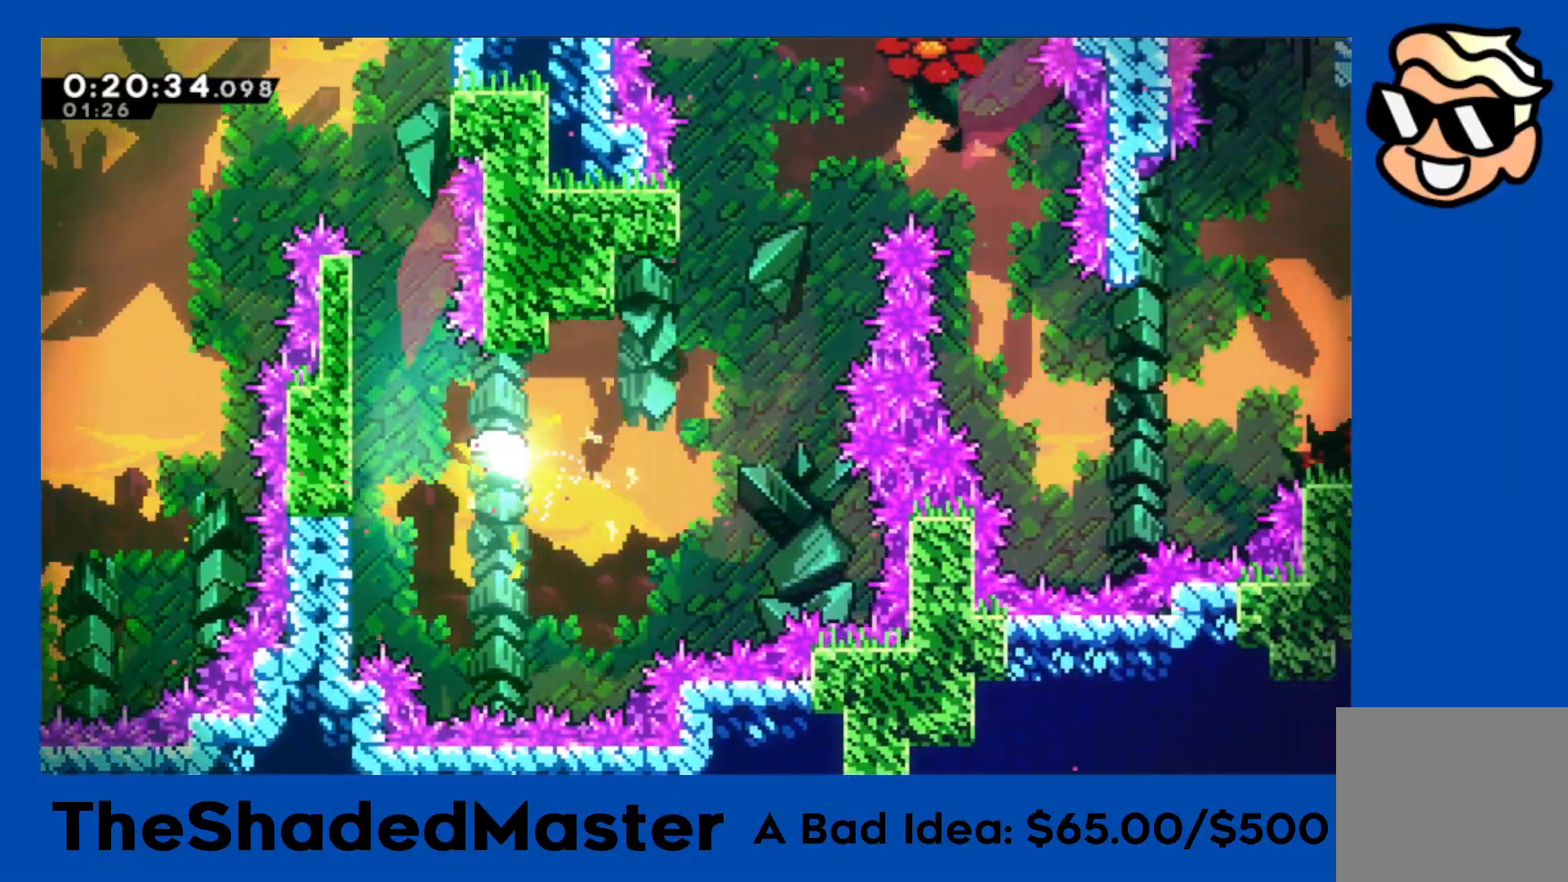
{"buttons": [], "left_stick": "up-right", "events": []}
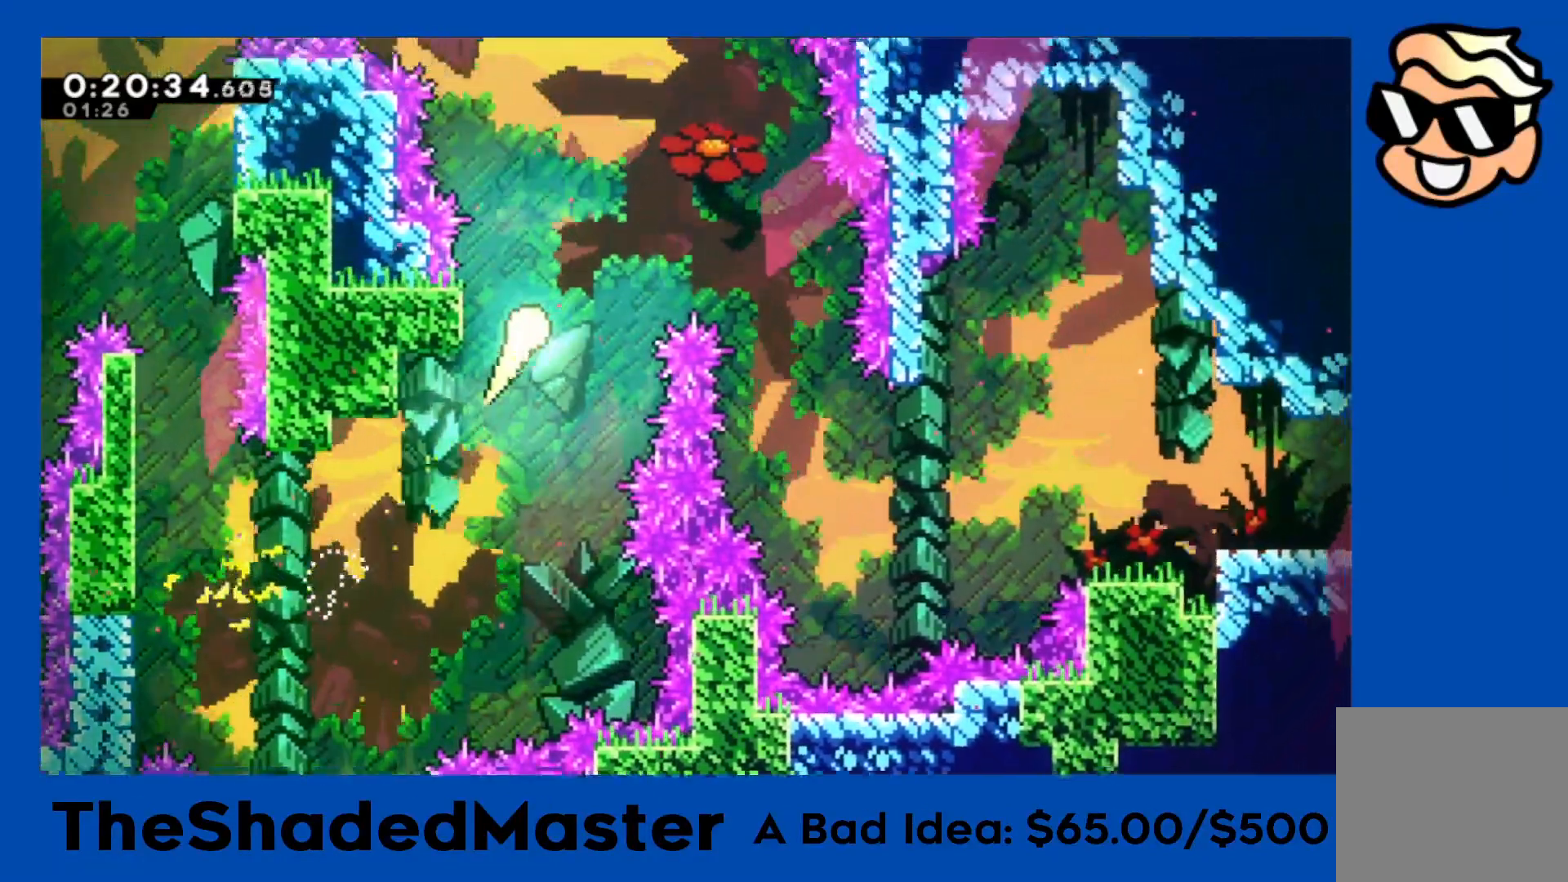
{"buttons": [], "left_stick": "down-right", "events": [[283, "left_stick", "down-right"]]}
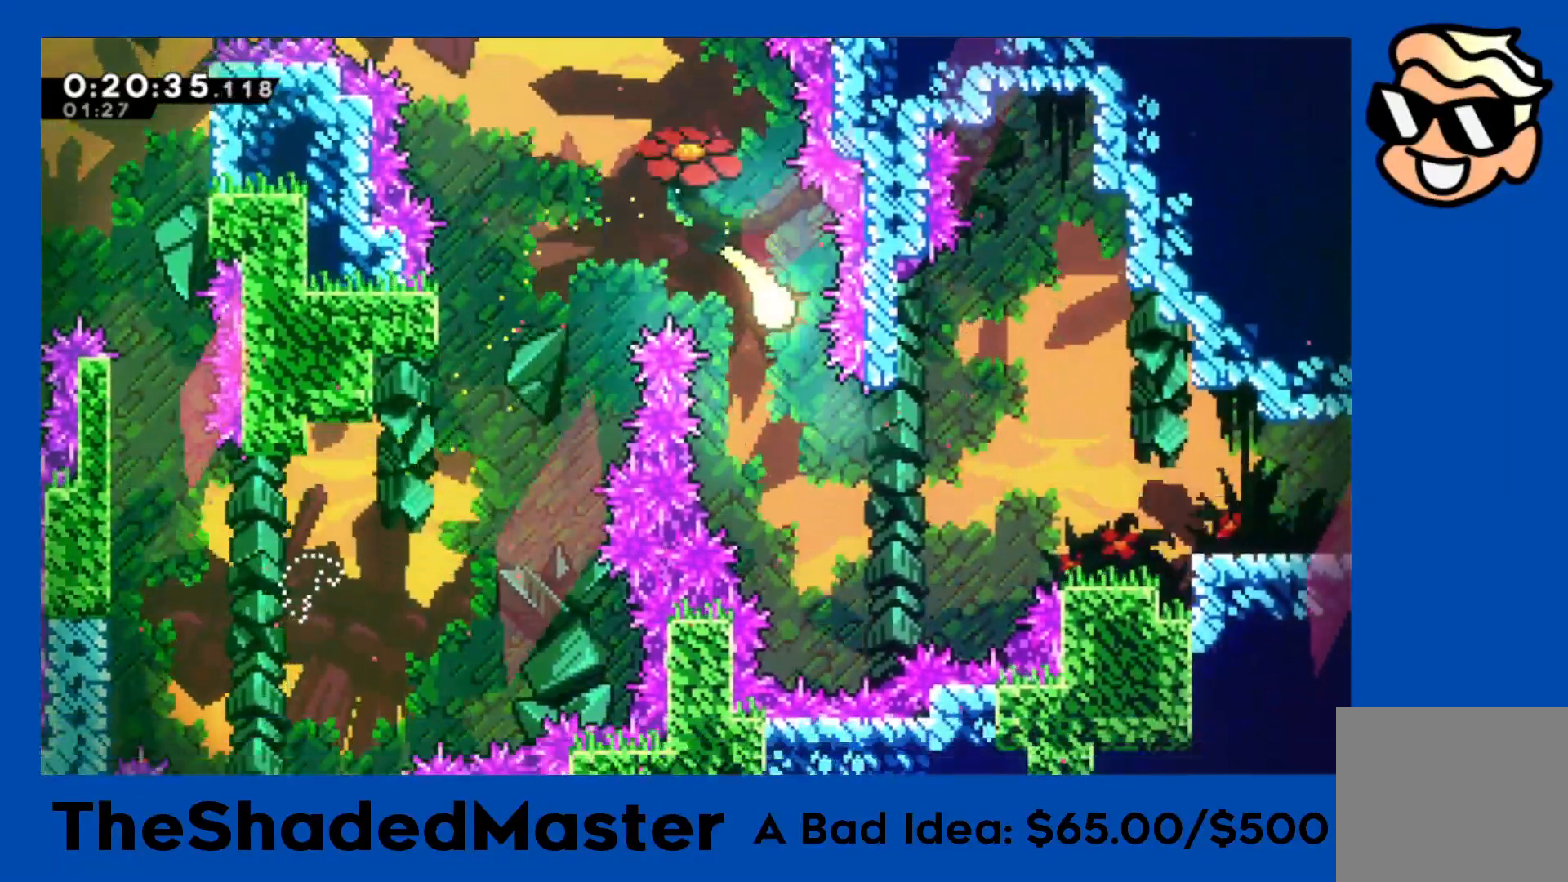
{"buttons": [], "left_stick": "up-right", "events": [[250, "left_stick", "right"], [400, "left_stick", "up-right"]]}
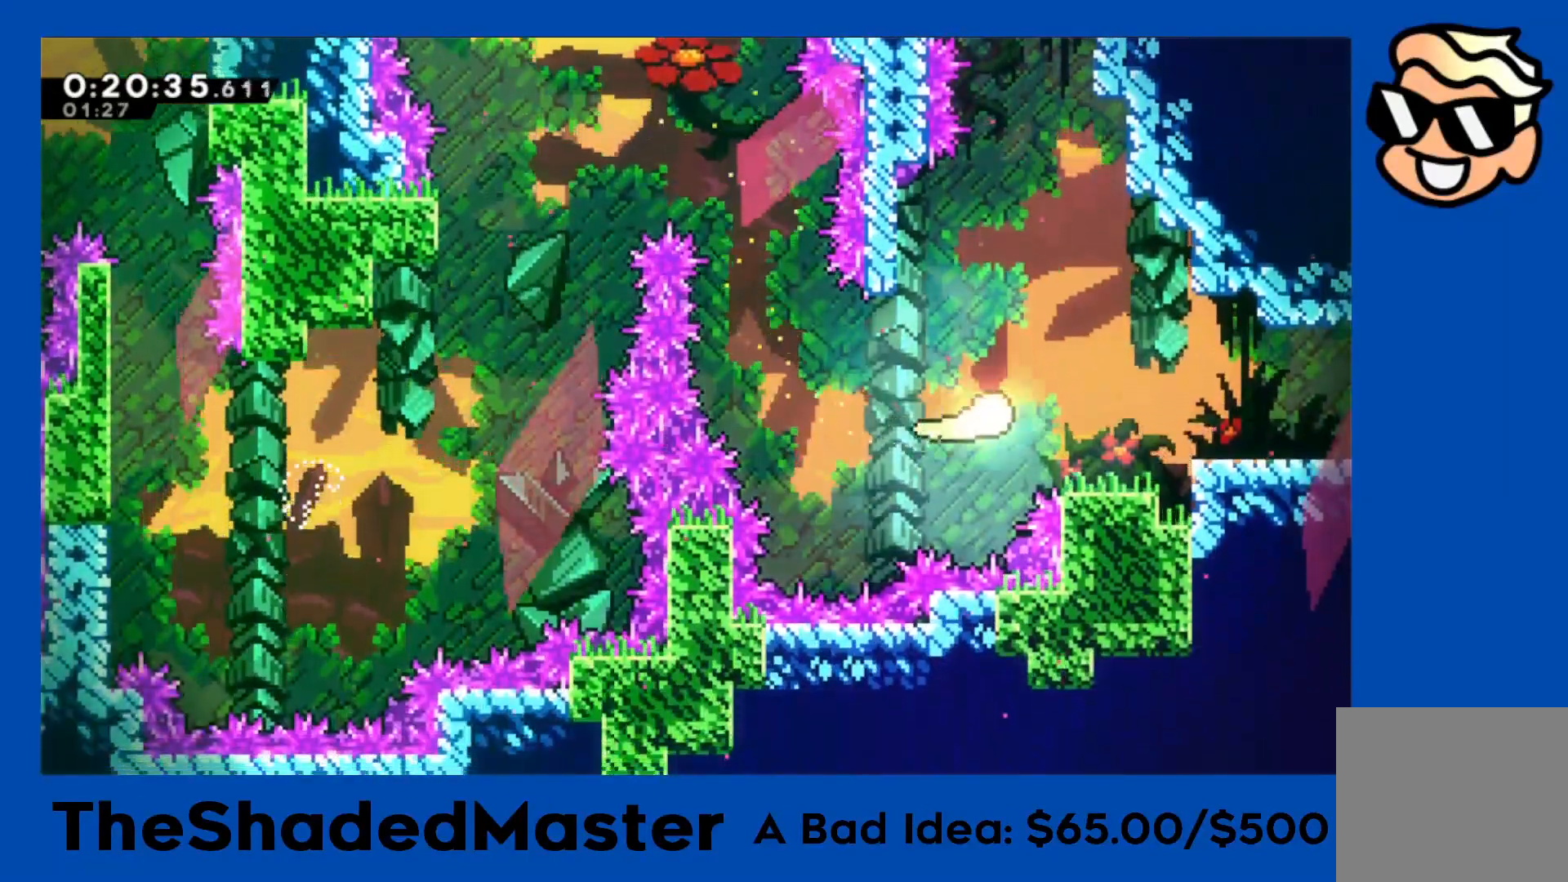
{"buttons": ["R1"], "left_stick": "right", "events": [[150, "left_stick", "right"], [283, "R1", "down"], [283, "SQUARE", "down"], [467, "SQUARE", "up"]]}
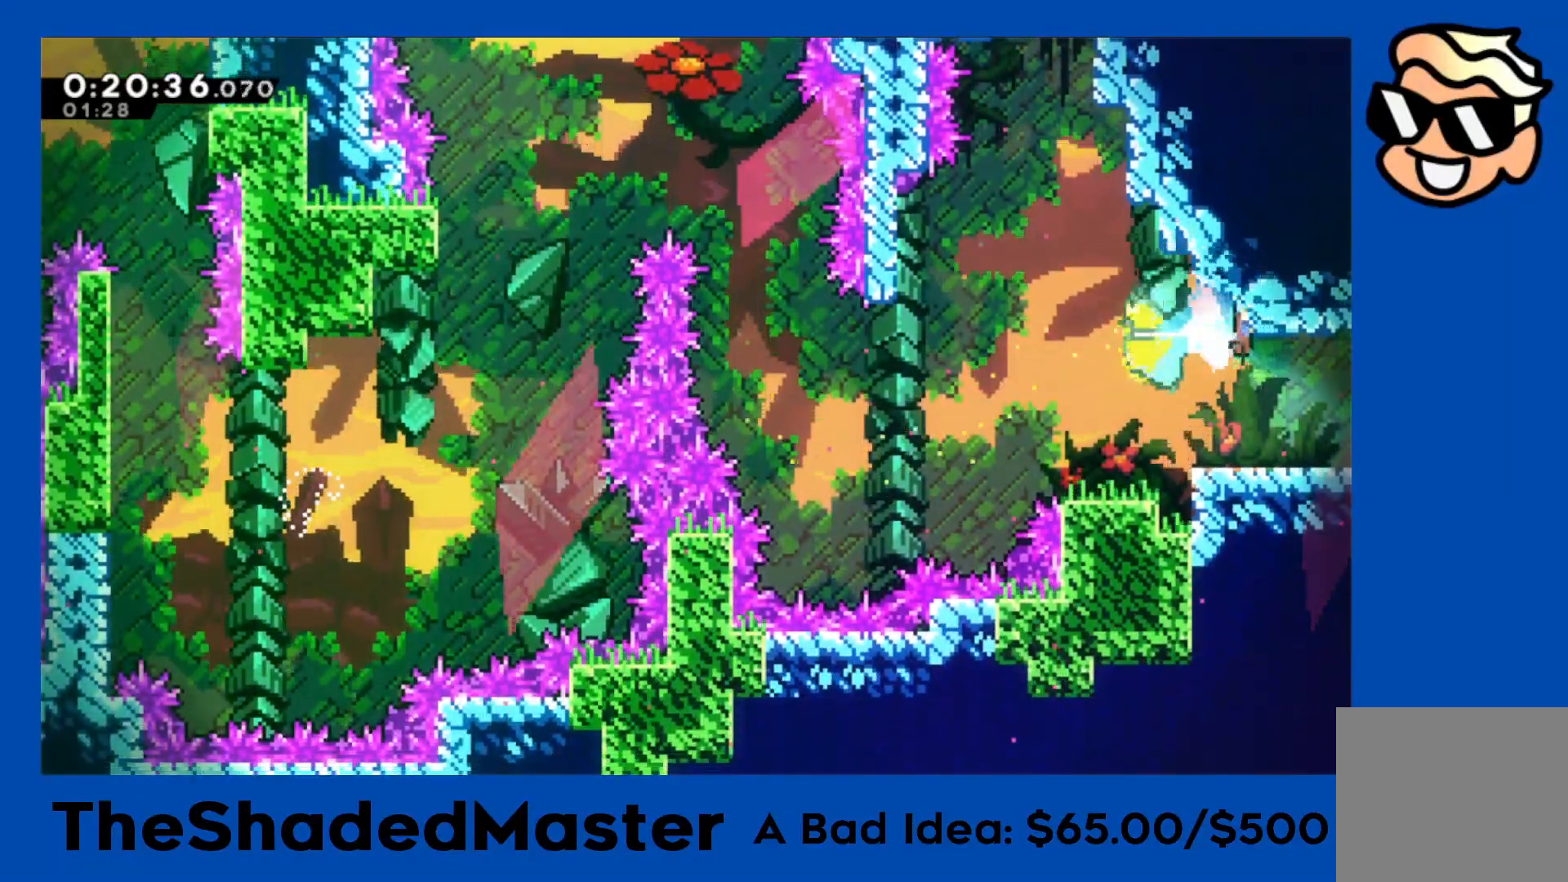
{"buttons": ["DPAD_RIGHT"], "left_stick": "center", "events": [[17, "left_stick", "center"], [67, "R1", "up"], [183, "DPAD_RIGHT", "down"]]}
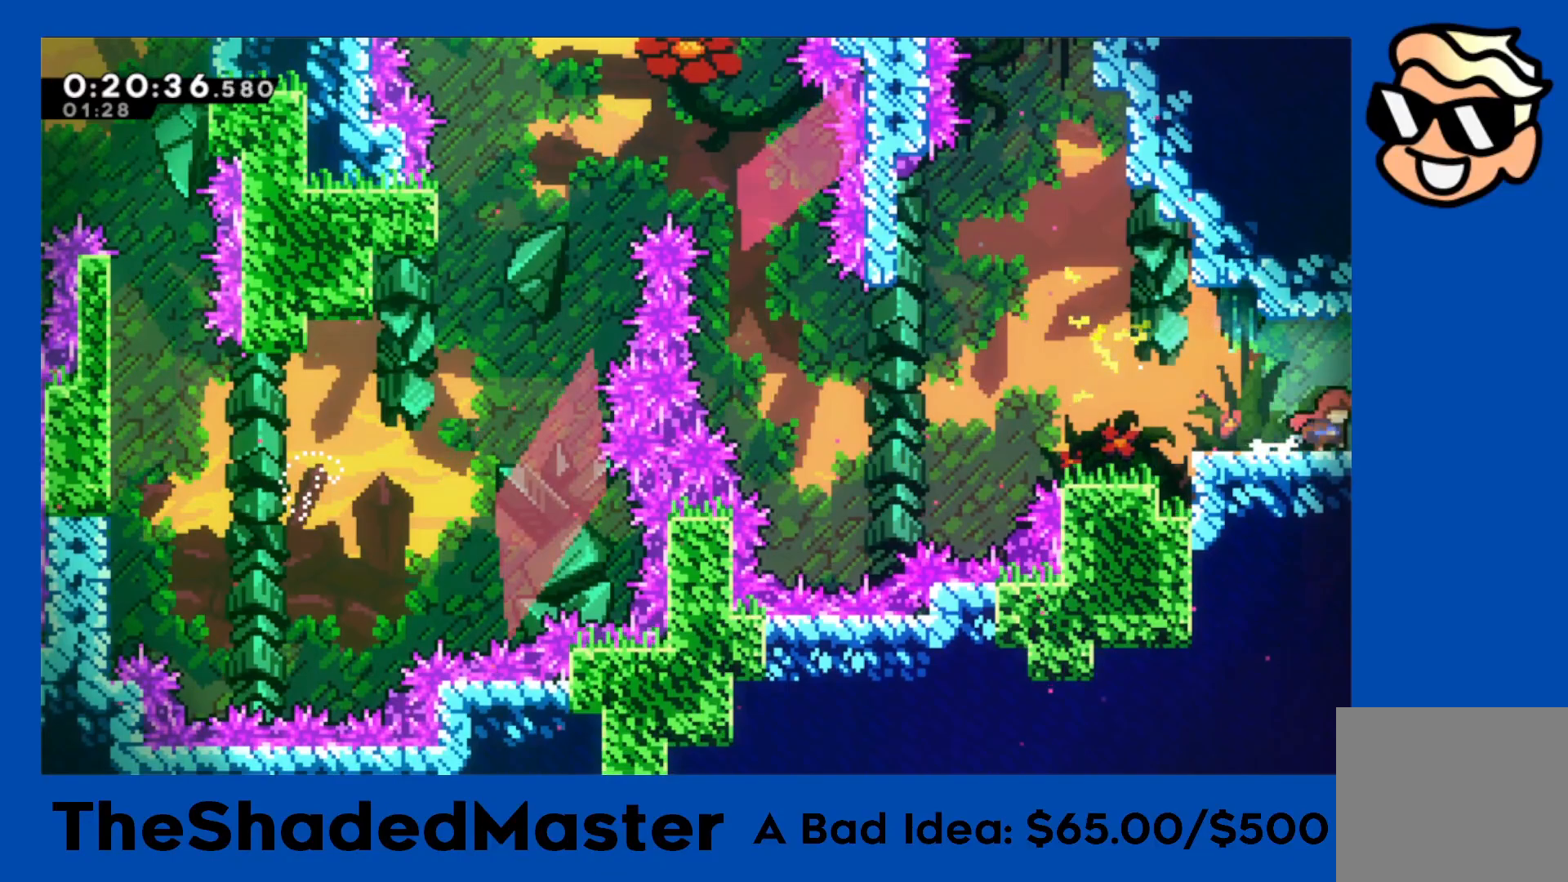
{"buttons": ["R1", "DPAD_RIGHT"], "left_stick": "center", "events": [[33, "R1", "down"]]}
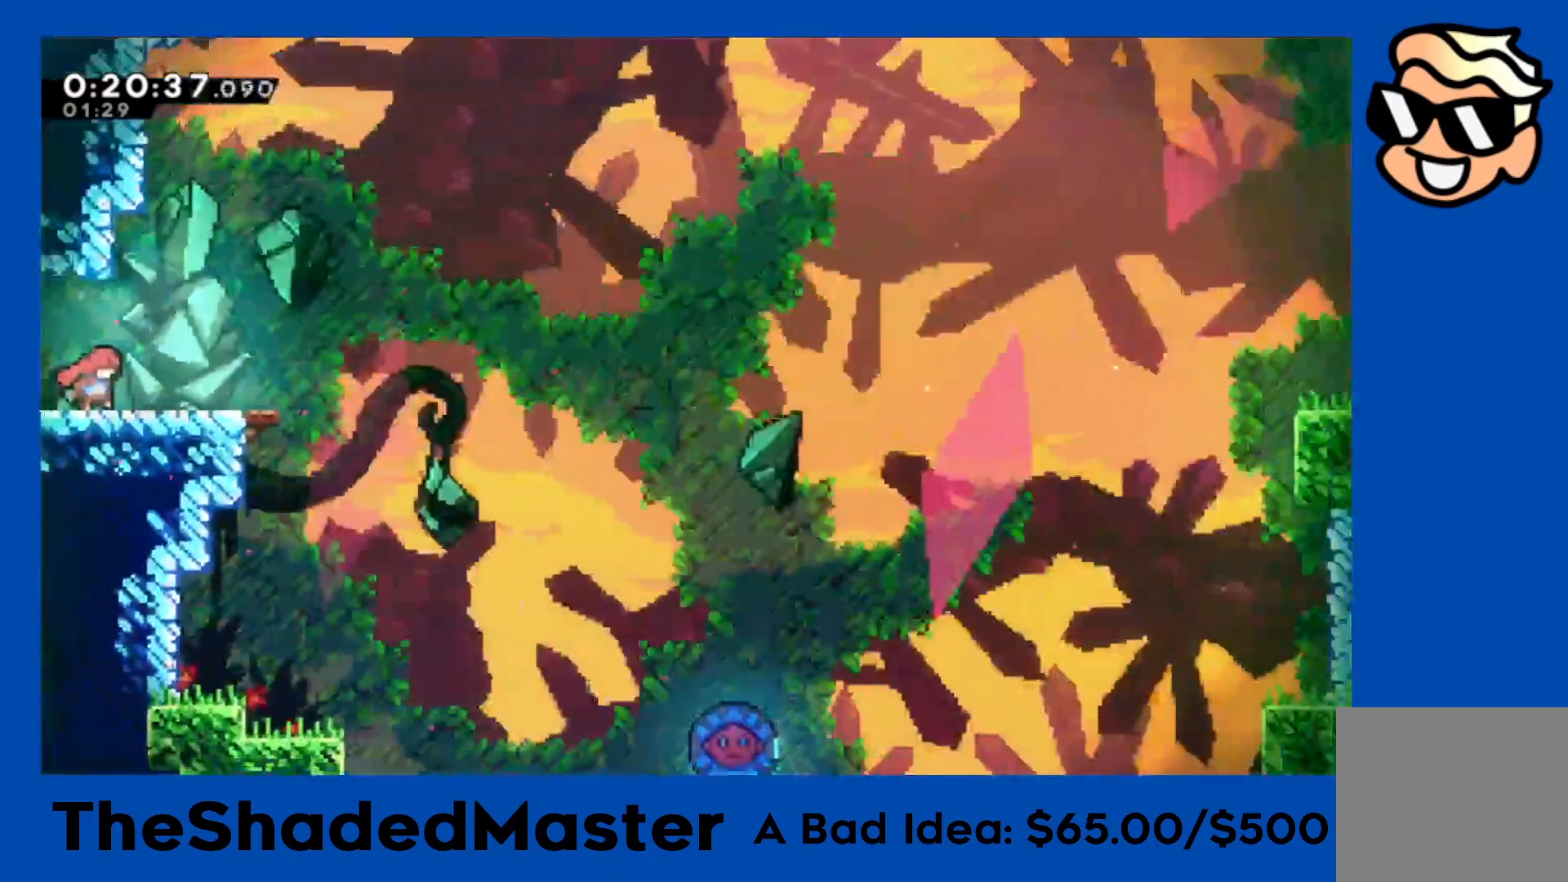
{"buttons": ["SQUARE", "R1", "DPAD_DOWN", "DPAD_RIGHT"], "left_stick": "center", "events": [[17, "left_stick", "right"], [183, "left_stick", "center"], [383, "DPAD_DOWN", "down"], [383, "SQUARE", "down"]]}
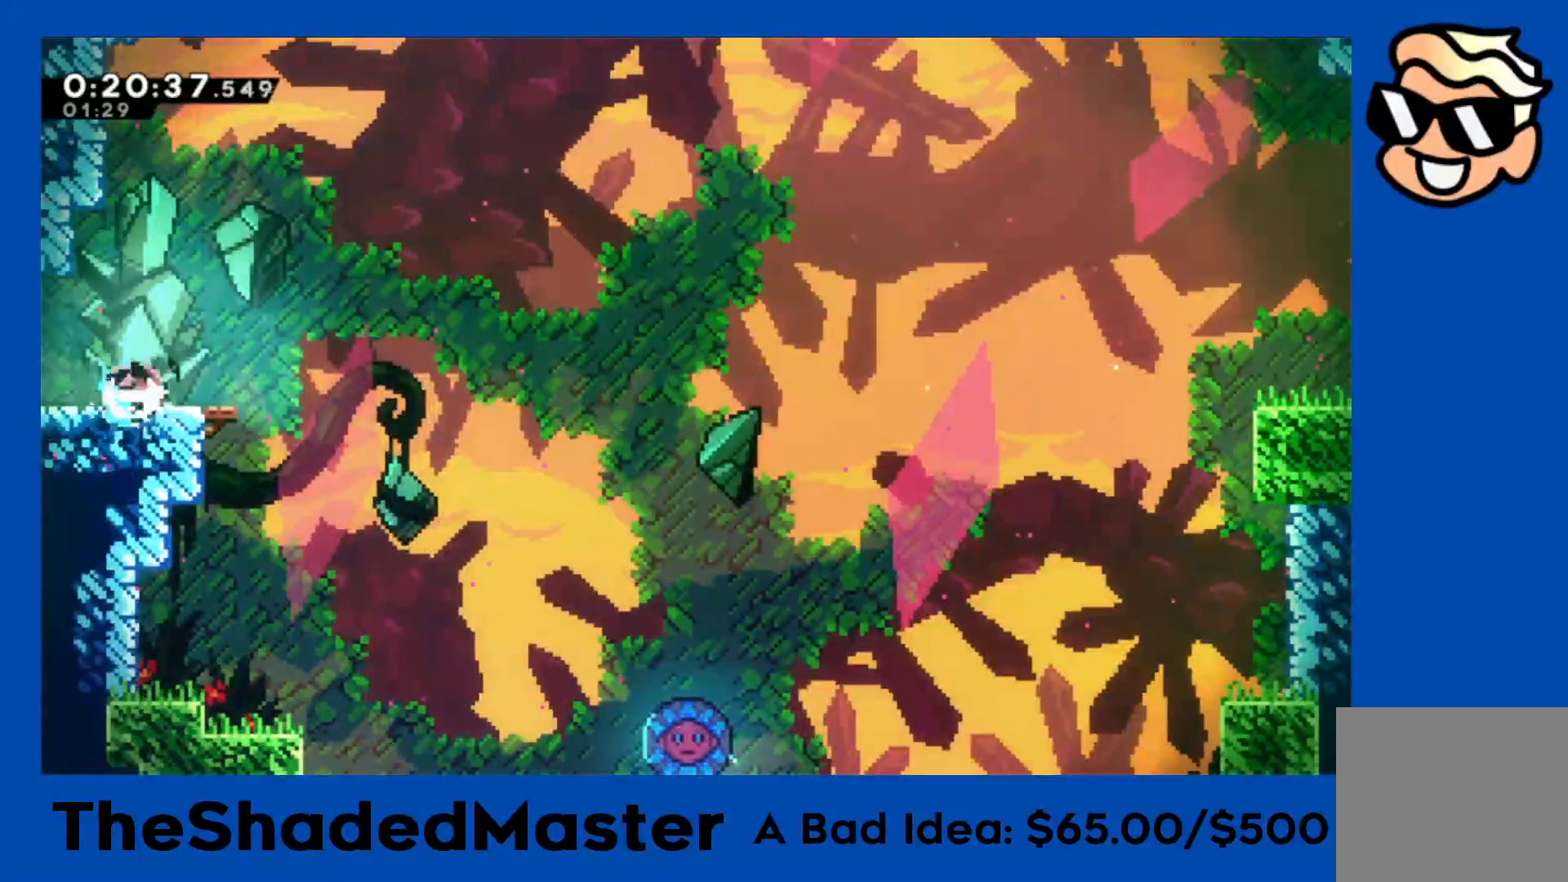
{"buttons": ["CROSS", "R1", "DPAD_RIGHT"], "left_stick": "center", "events": [[67, "SQUARE", "up"], [117, "CROSS", "down"], [117, "DPAD_DOWN", "up"]]}
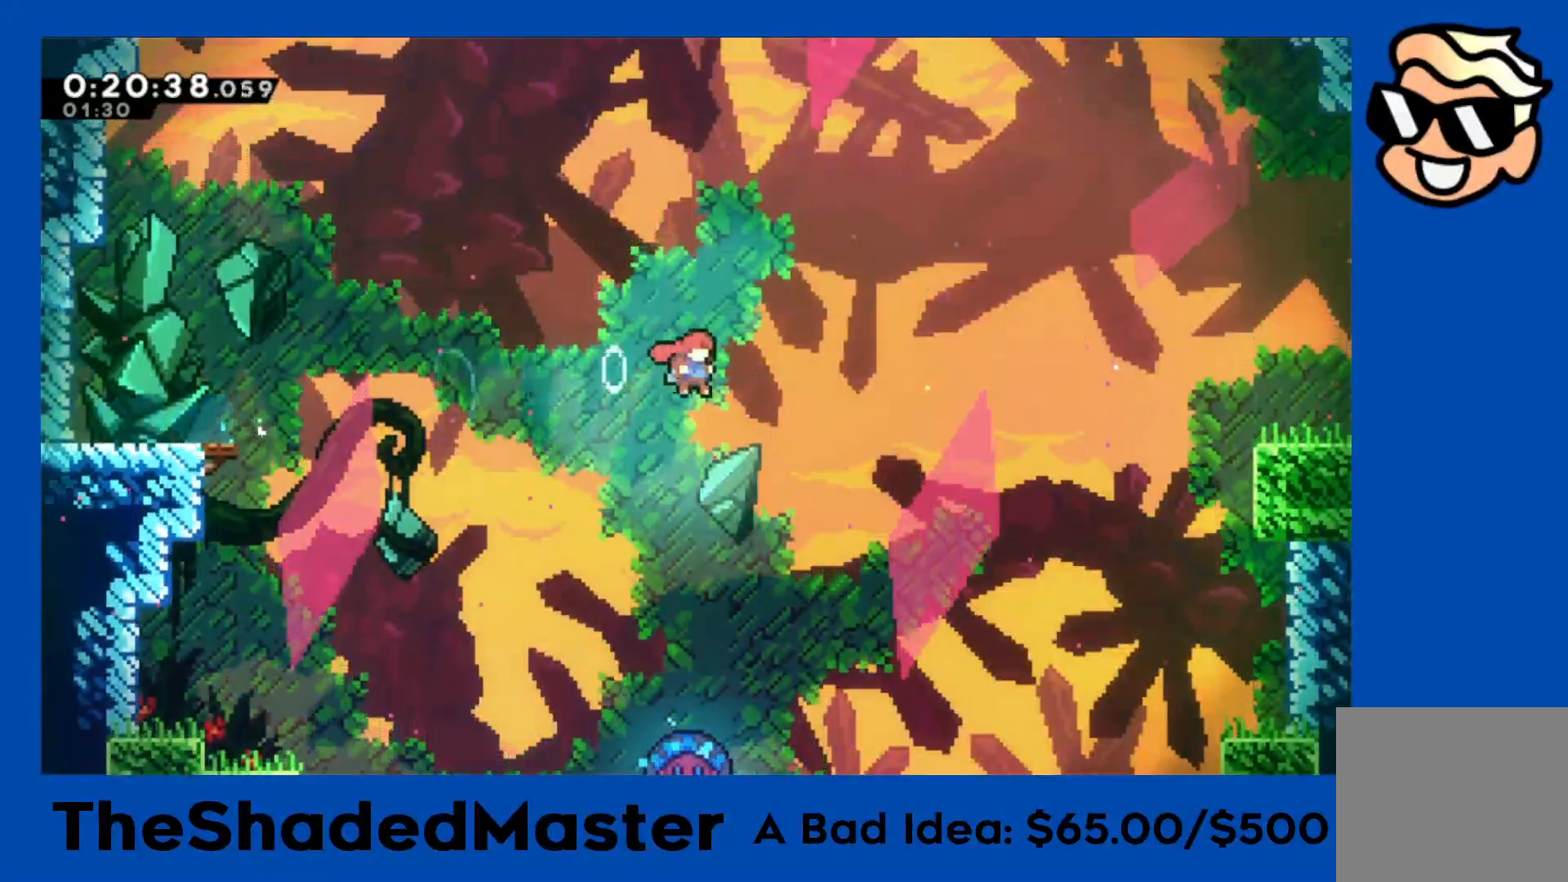
{"buttons": ["SQUARE", "R1", "DPAD_UP", "DPAD_RIGHT"], "left_stick": "center", "events": [[383, "CROSS", "up"], [383, "DPAD_UP", "down"], [400, "SQUARE", "down"]]}
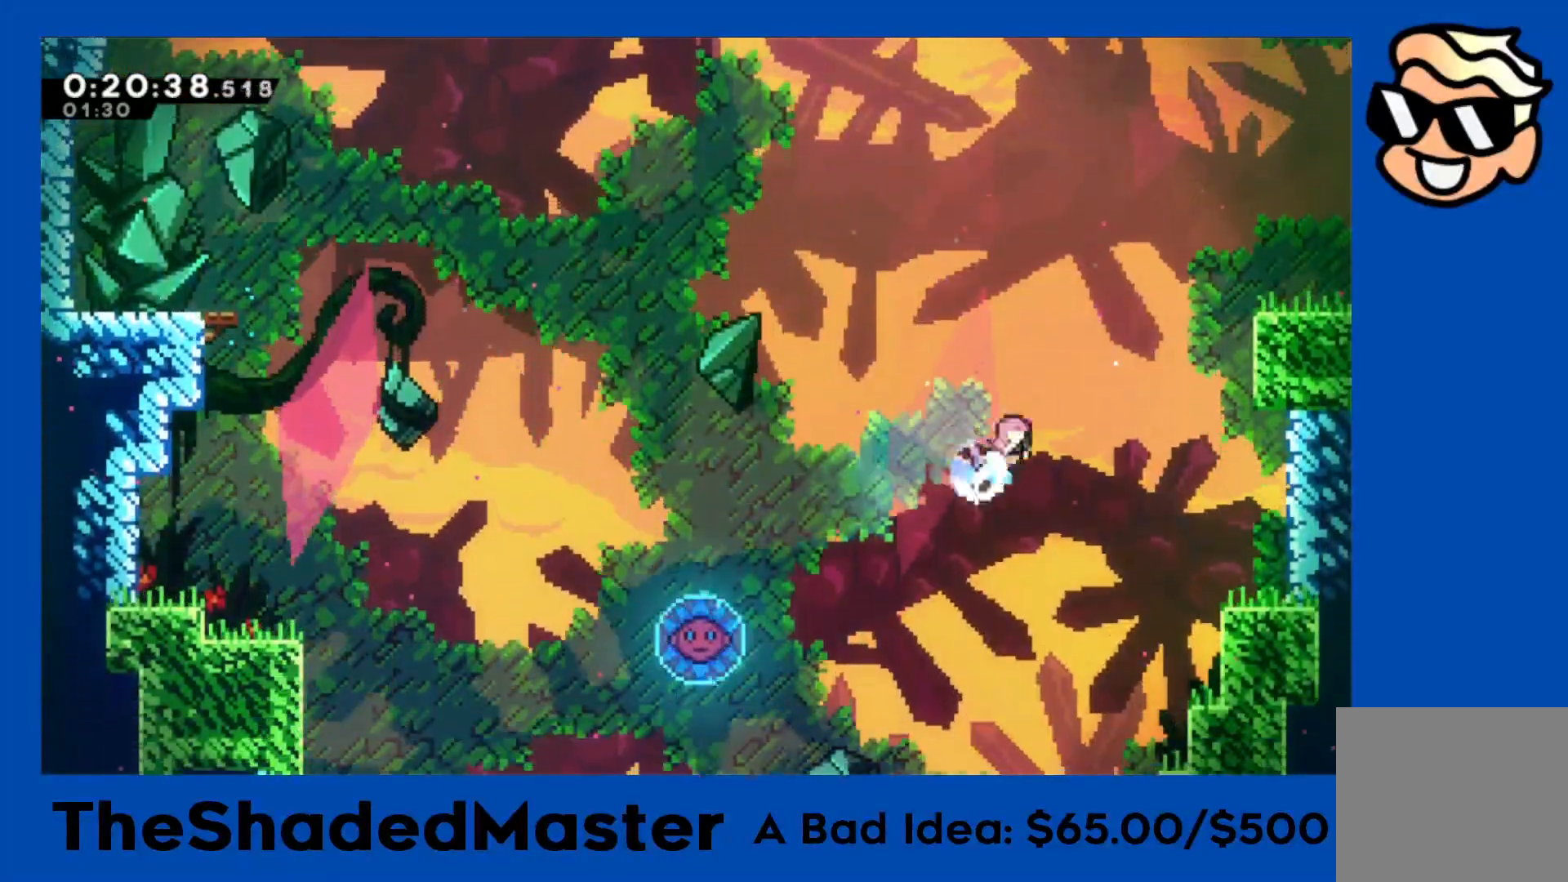
{"buttons": ["CROSS", "R1", "DPAD_UP", "DPAD_RIGHT"], "left_stick": "center", "events": [[150, "SQUARE", "up"], [450, "CROSS", "down"]]}
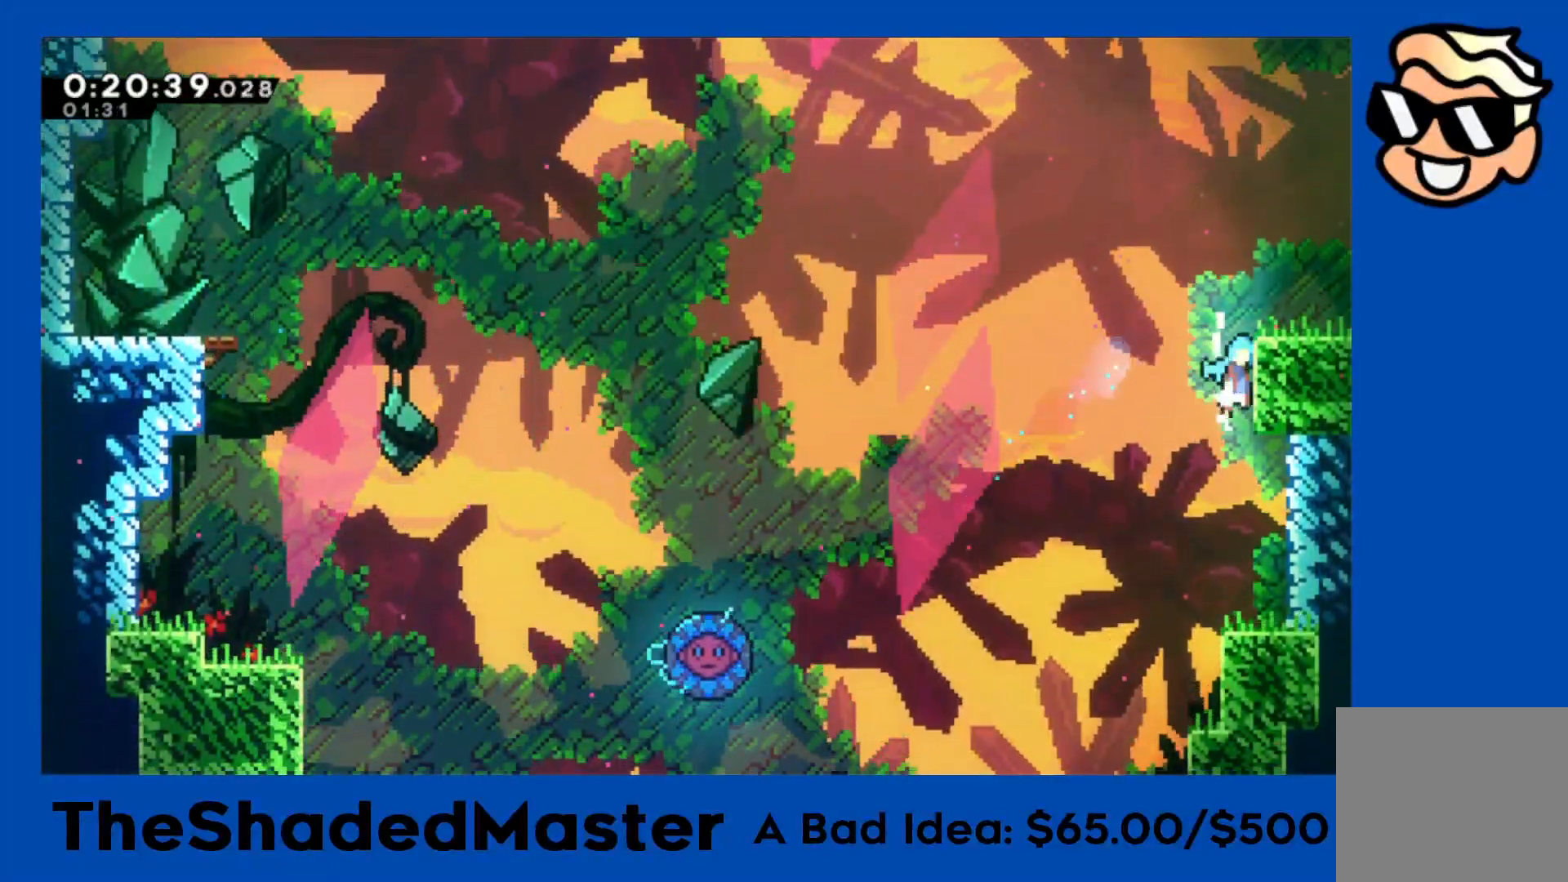
{"buttons": ["R1", "DPAD_RIGHT"], "left_stick": "center", "events": [[17, "DPAD_UP", "up"], [333, "CROSS", "up"]]}
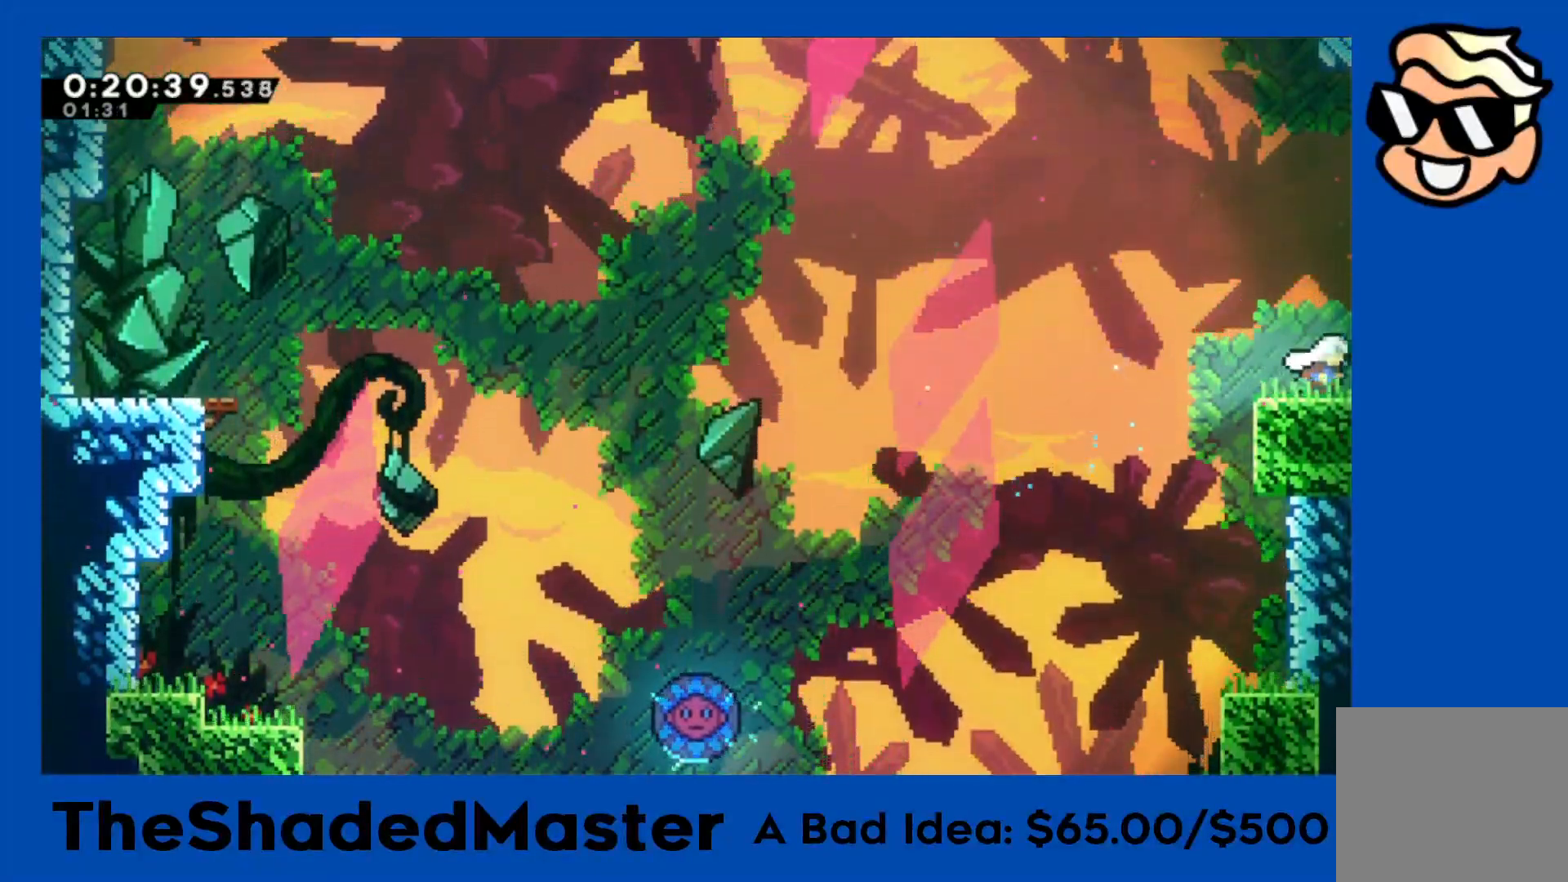
{"buttons": ["R1", "DPAD_RIGHT"], "left_stick": "center", "events": []}
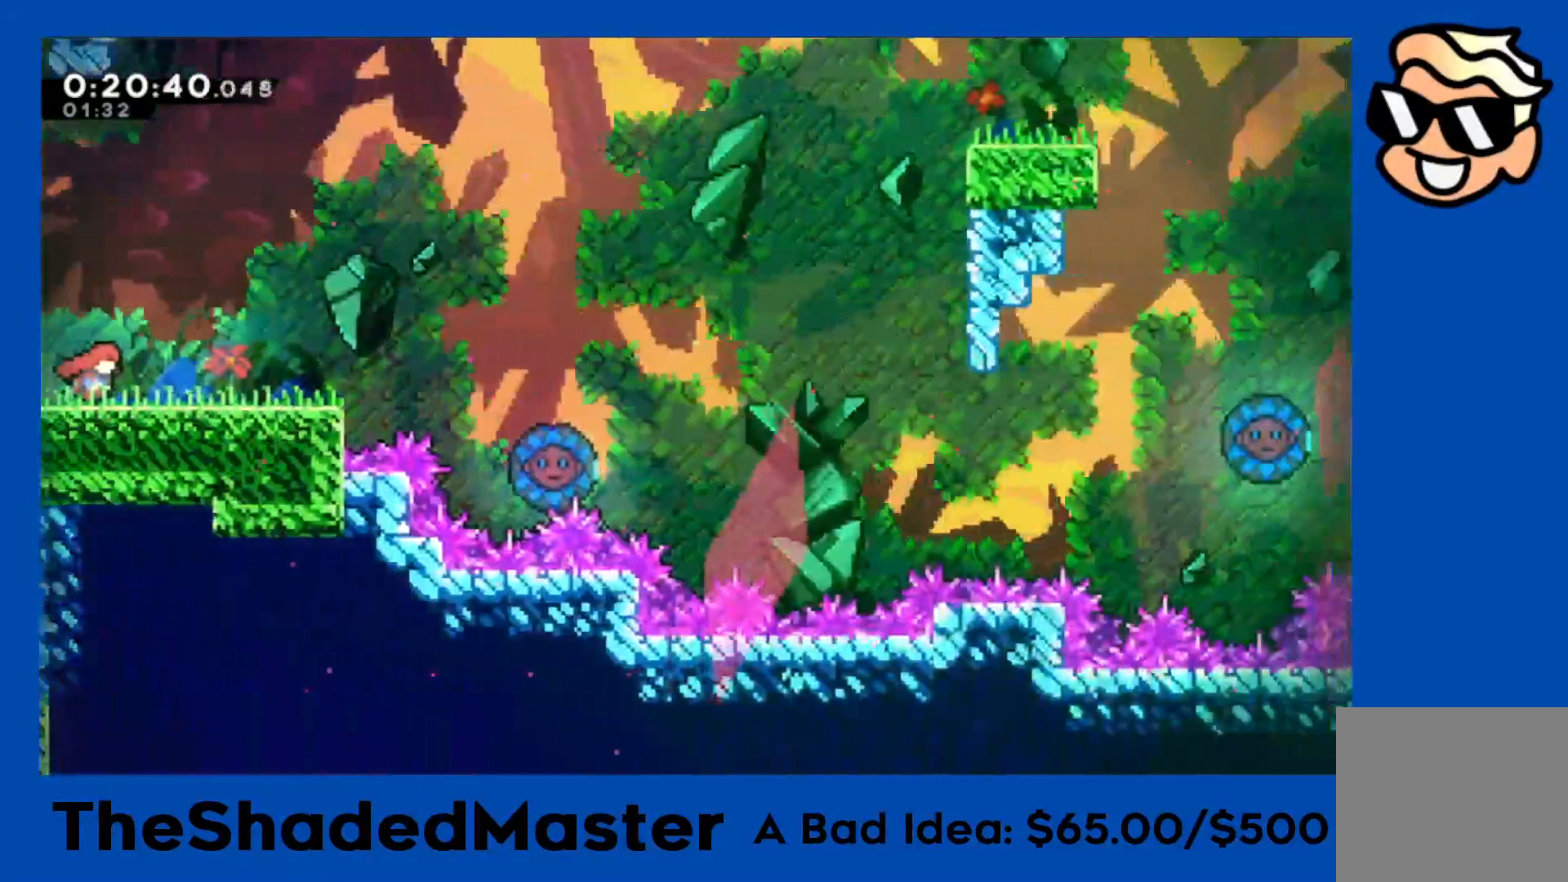
{"buttons": ["SQUARE", "R1", "DPAD_DOWN", "DPAD_RIGHT"], "left_stick": "center", "events": [[467, "DPAD_DOWN", "down"], [467, "SQUARE", "down"]]}
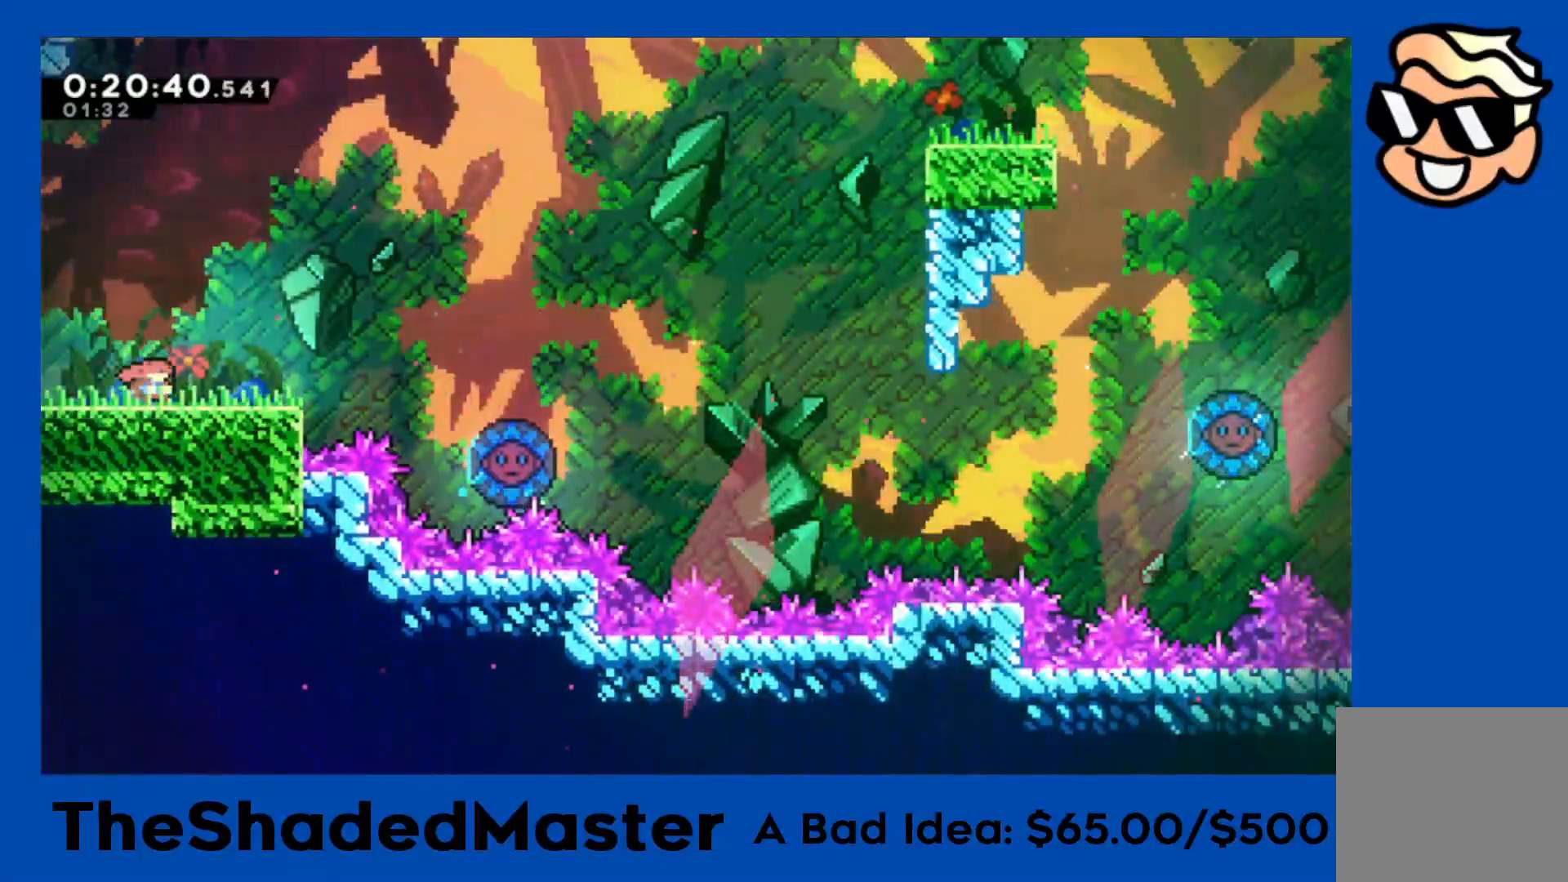
{"buttons": ["CROSS", "R1", "DPAD_RIGHT"], "left_stick": "center", "events": [[117, "SQUARE", "up"], [167, "DPAD_DOWN", "up"], [183, "CROSS", "down"]]}
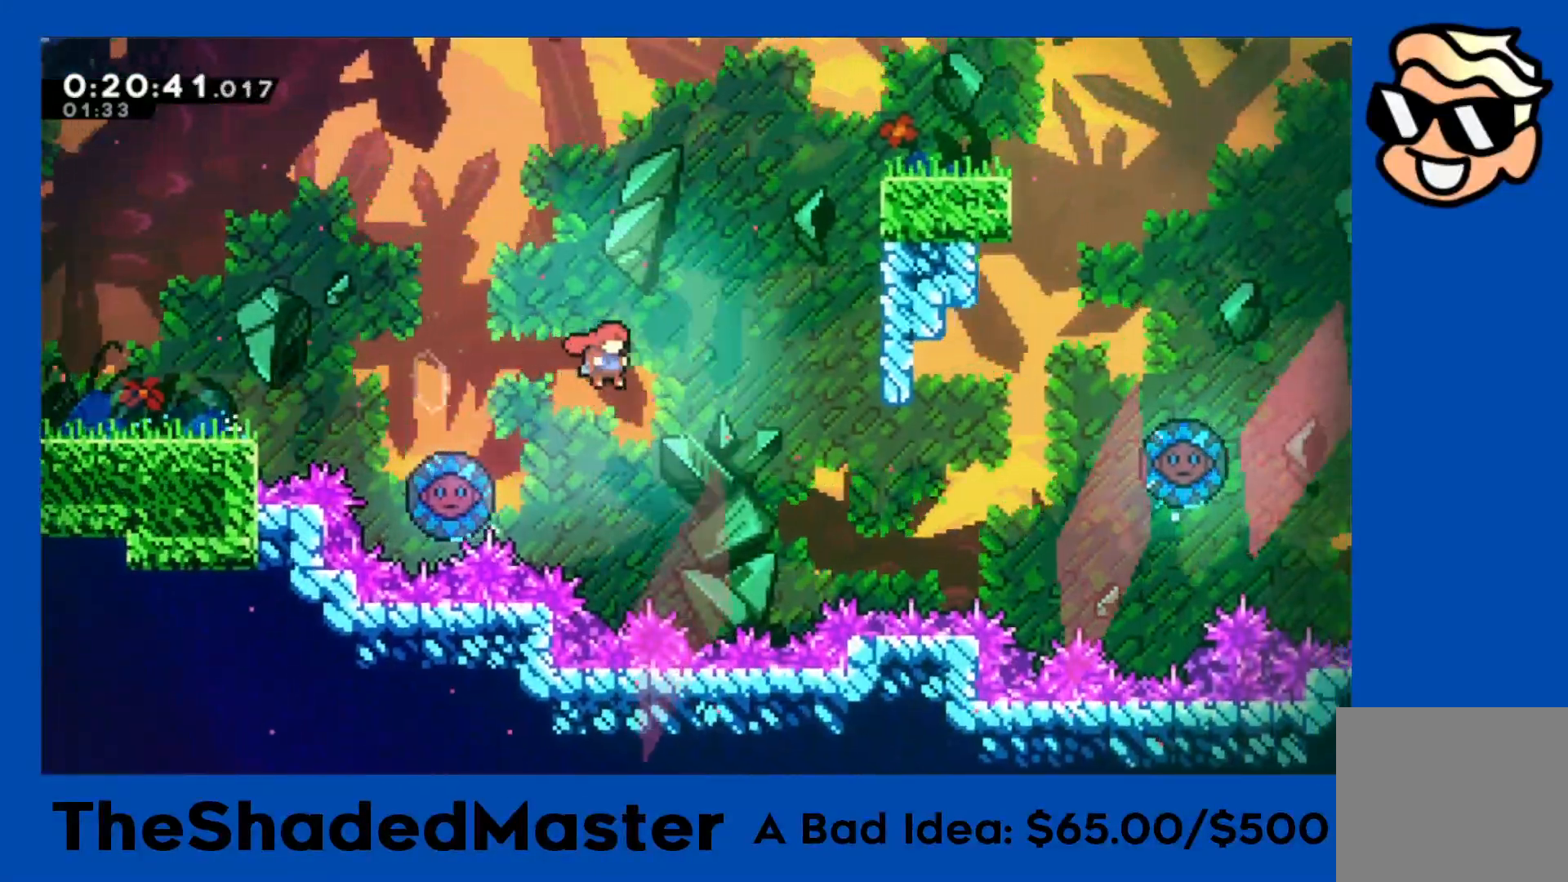
{"buttons": ["CROSS", "R1", "DPAD_RIGHT"], "left_stick": "center", "events": [[17, "DPAD_UP", "down"], [33, "CROSS", "up"], [33, "SQUARE", "down"], [250, "DPAD_UP", "up"], [267, "SQUARE", "up"], [450, "CROSS", "down"]]}
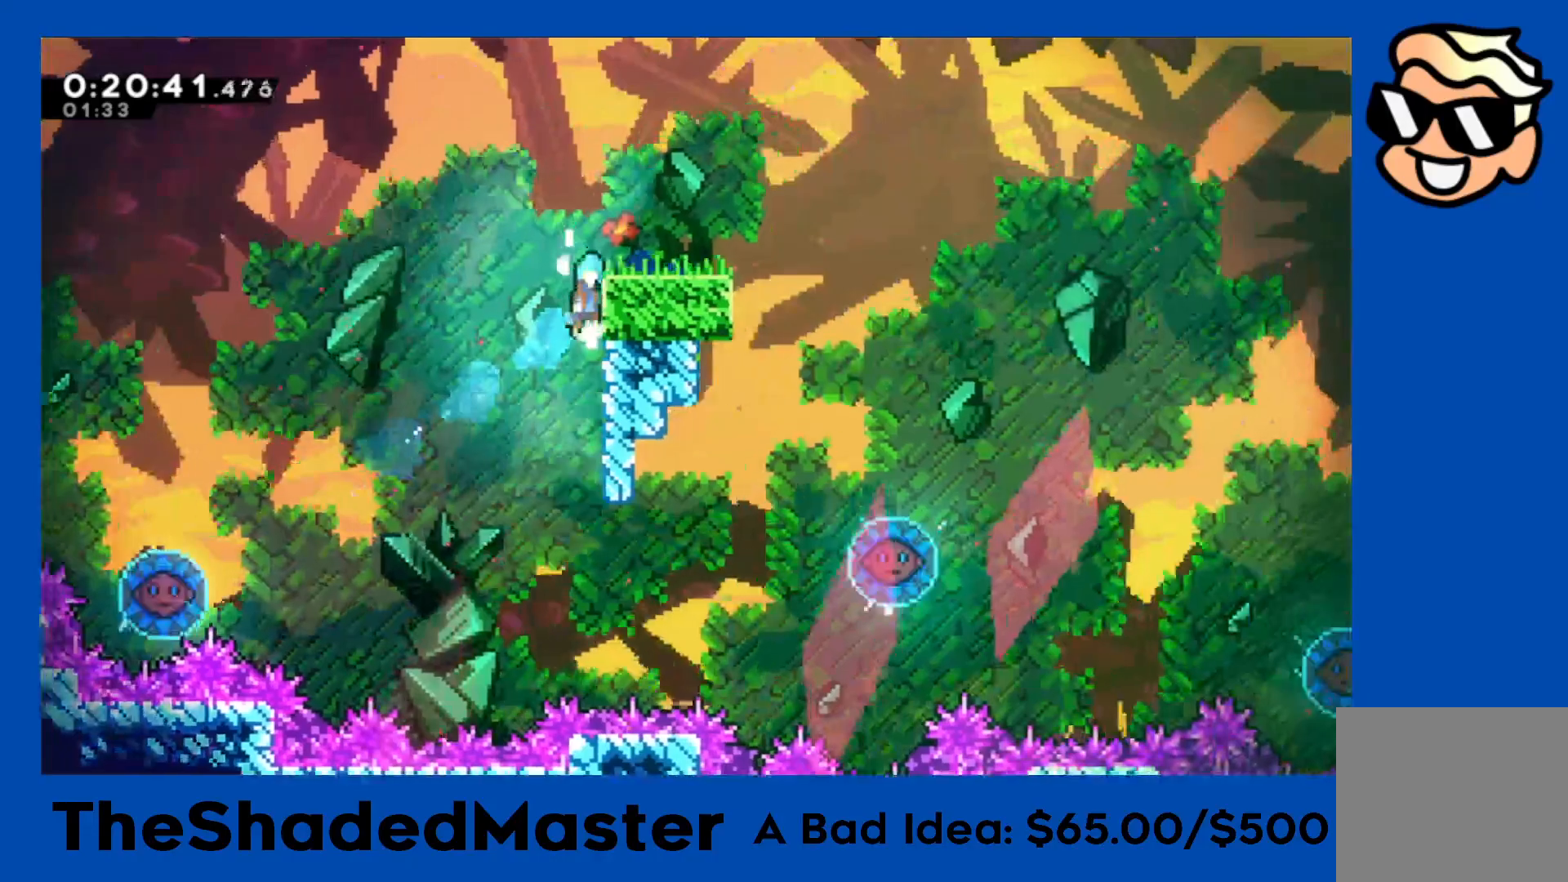
{"buttons": ["SQUARE", "R1", "DPAD_DOWN", "DPAD_RIGHT"], "left_stick": "center", "events": [[250, "CROSS", "up"], [250, "DPAD_RIGHT", "up"], [433, "DPAD_DOWN", "down"], [467, "SQUARE", "down"], [500, "DPAD_RIGHT", "down"]]}
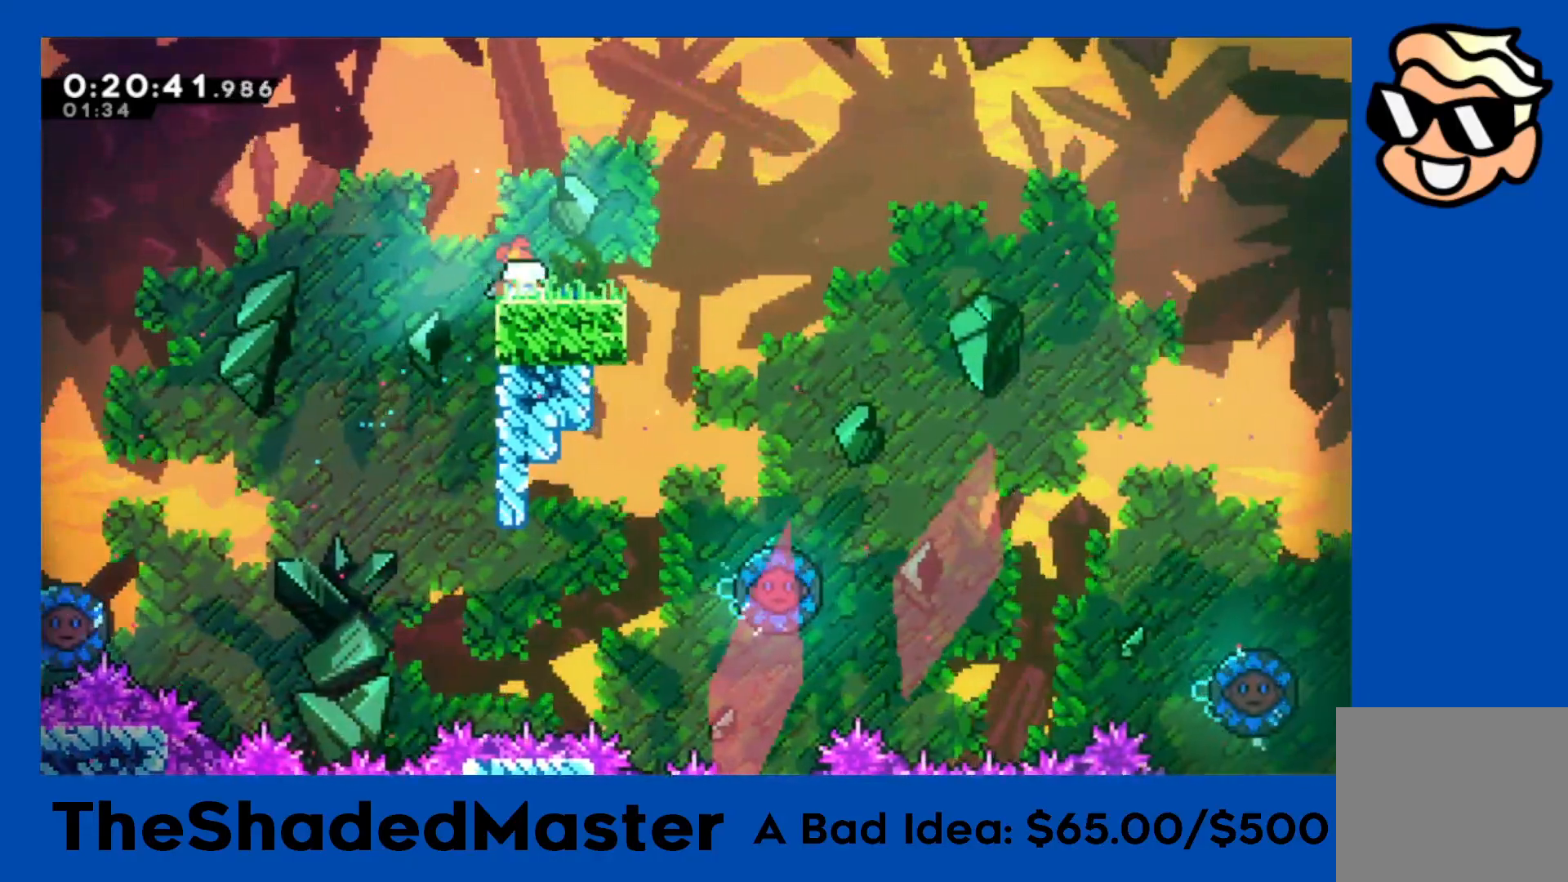
{"buttons": ["CROSS", "R1", "DPAD_RIGHT"], "left_stick": "center", "events": [[117, "SQUARE", "up"], [150, "DPAD_DOWN", "up"], [167, "CROSS", "down"]]}
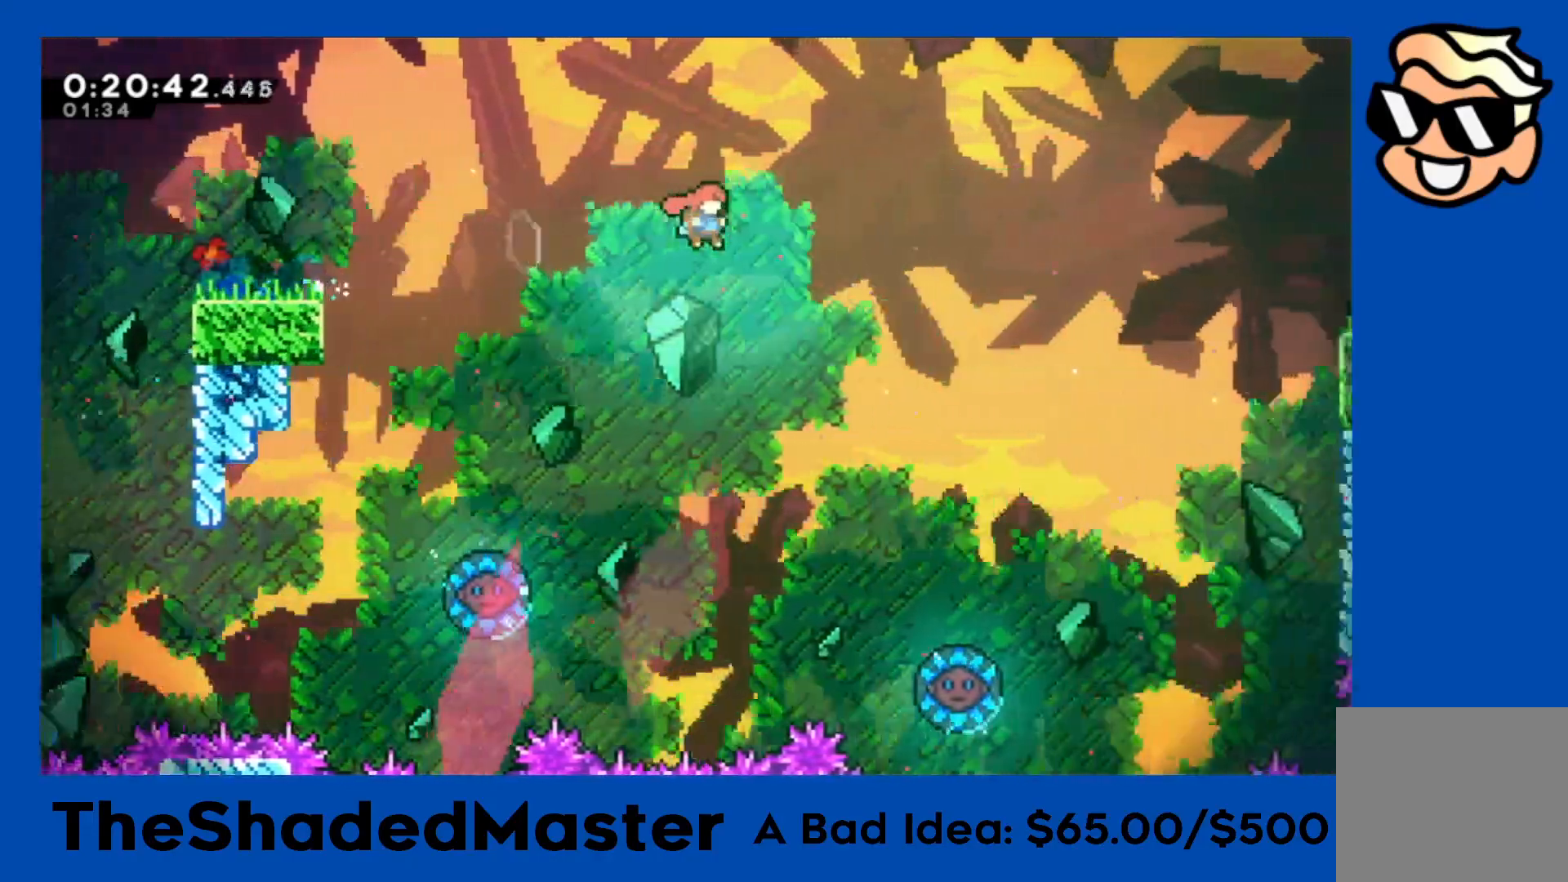
{"buttons": ["SQUARE", "R1", "DPAD_UP", "DPAD_RIGHT"], "left_stick": "center", "events": [[400, "CROSS", "up"], [417, "DPAD_UP", "down"], [433, "SQUARE", "down"]]}
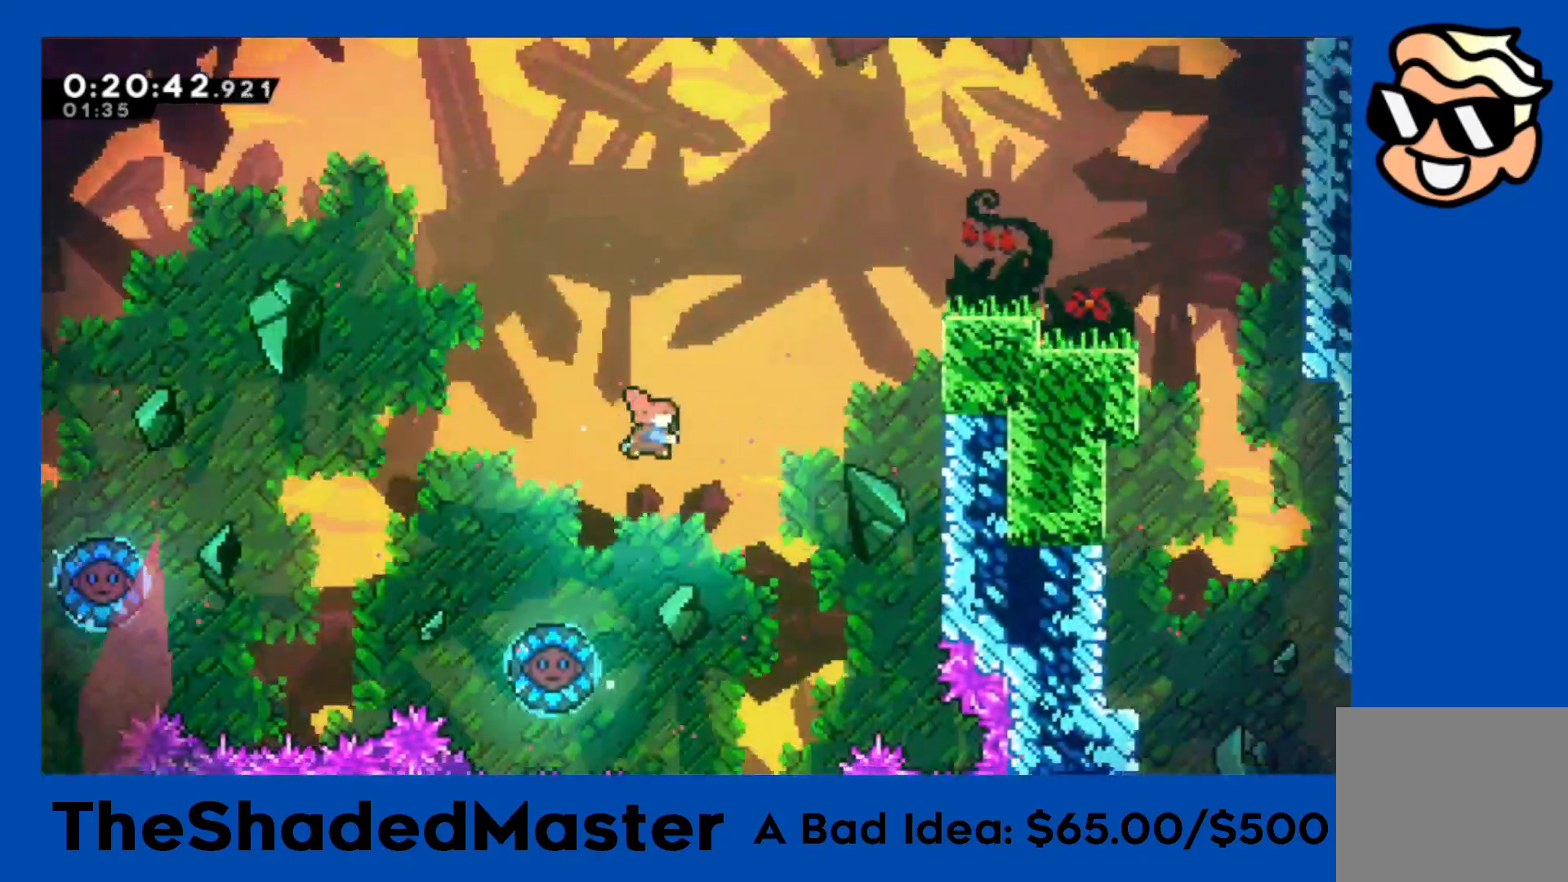
{"buttons": ["R1", "DPAD_UP", "DPAD_RIGHT"], "left_stick": "center", "events": [[183, "SQUARE", "up"]]}
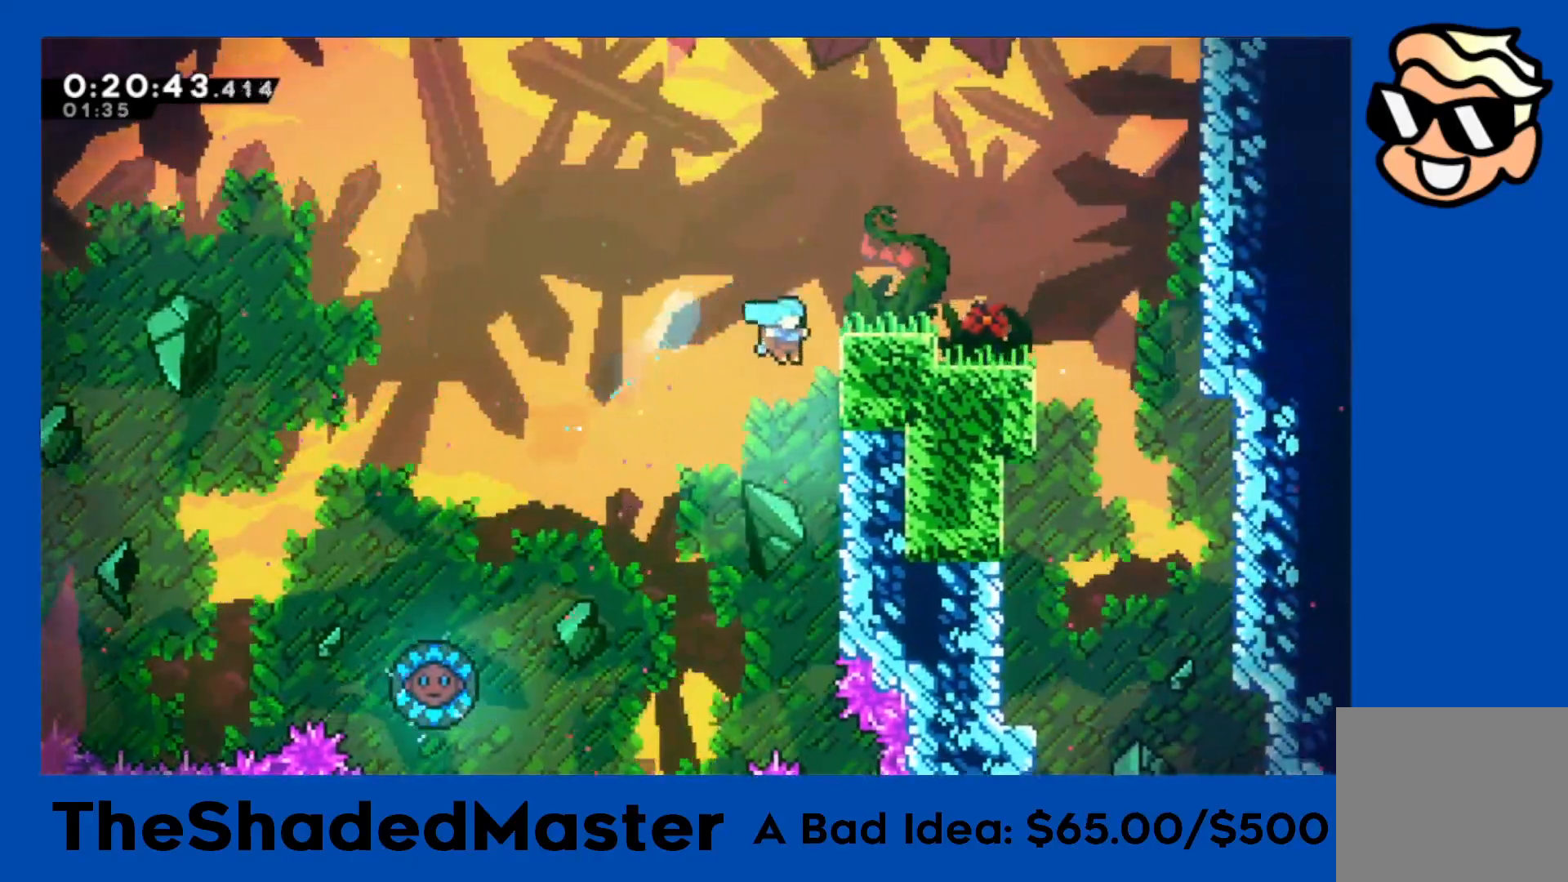
{"buttons": [], "left_stick": "center", "events": [[117, "CROSS", "down"], [117, "DPAD_UP", "up"], [367, "CROSS", "up"], [383, "R1", "up"], [433, "DPAD_RIGHT", "up"]]}
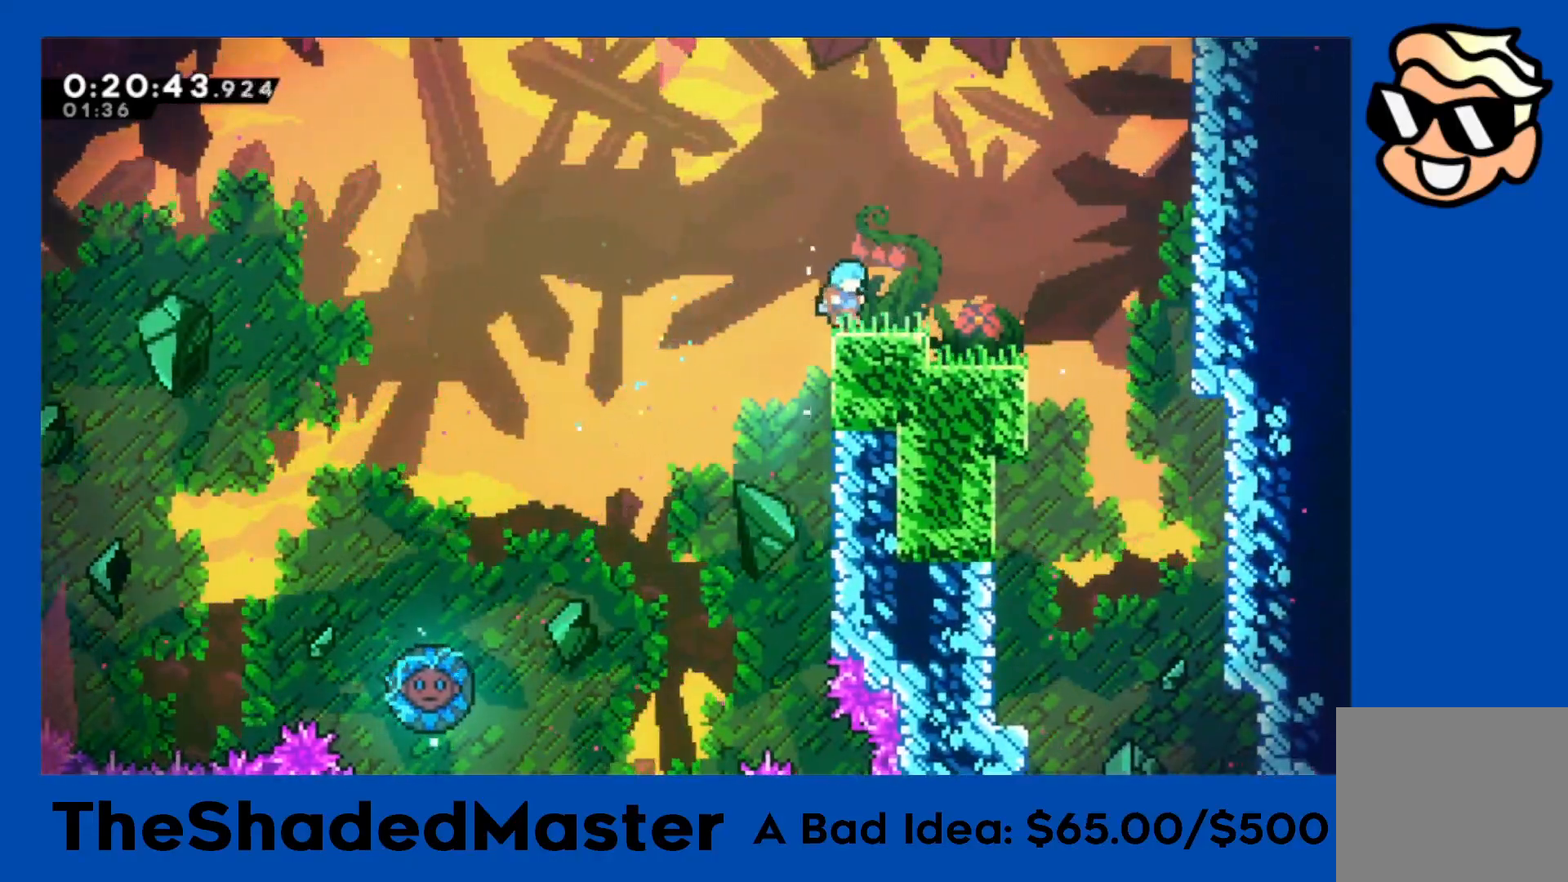
{"buttons": ["DPAD_DOWN", "DPAD_RIGHT"], "left_stick": "center", "events": [[33, "SQUARE", "down"], [50, "DPAD_RIGHT", "down"], [167, "SQUARE", "up"], [367, "DPAD_DOWN", "down"]]}